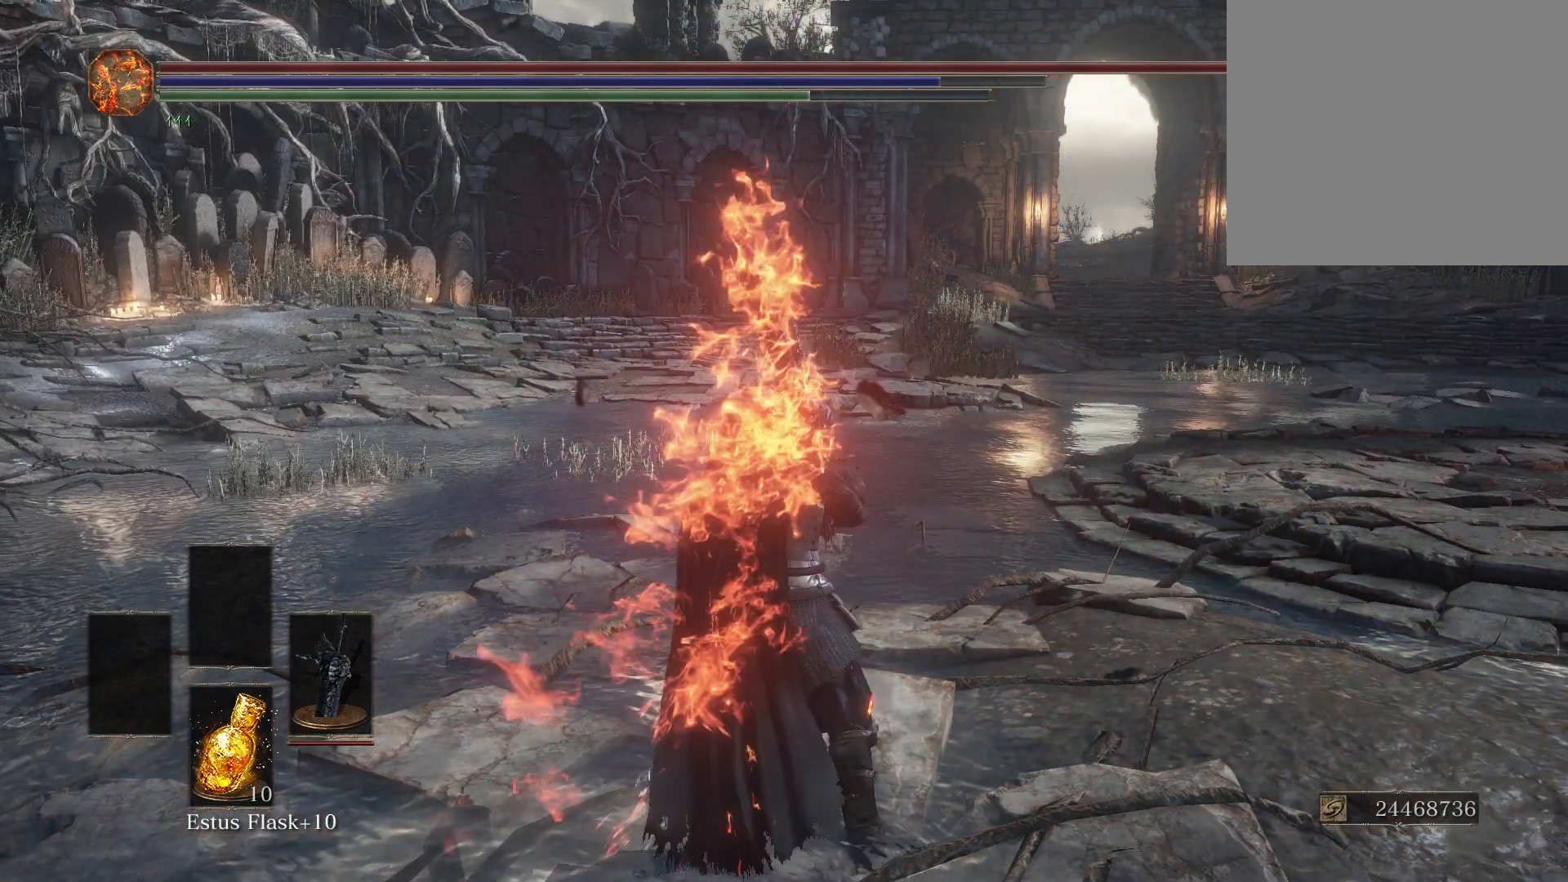
Gameplay with a controller (Xbox layout); each line is a JSON object with the inputs held at the frame after it. "events" lists button and stick changes between this image and that frame as [ms after this image, input, new state], when the widget could be followed in between.
{"buttons": [], "left_stick": "center", "right_stick": "center", "events": [[300, "START", "down"], [417, "START", "up"]]}
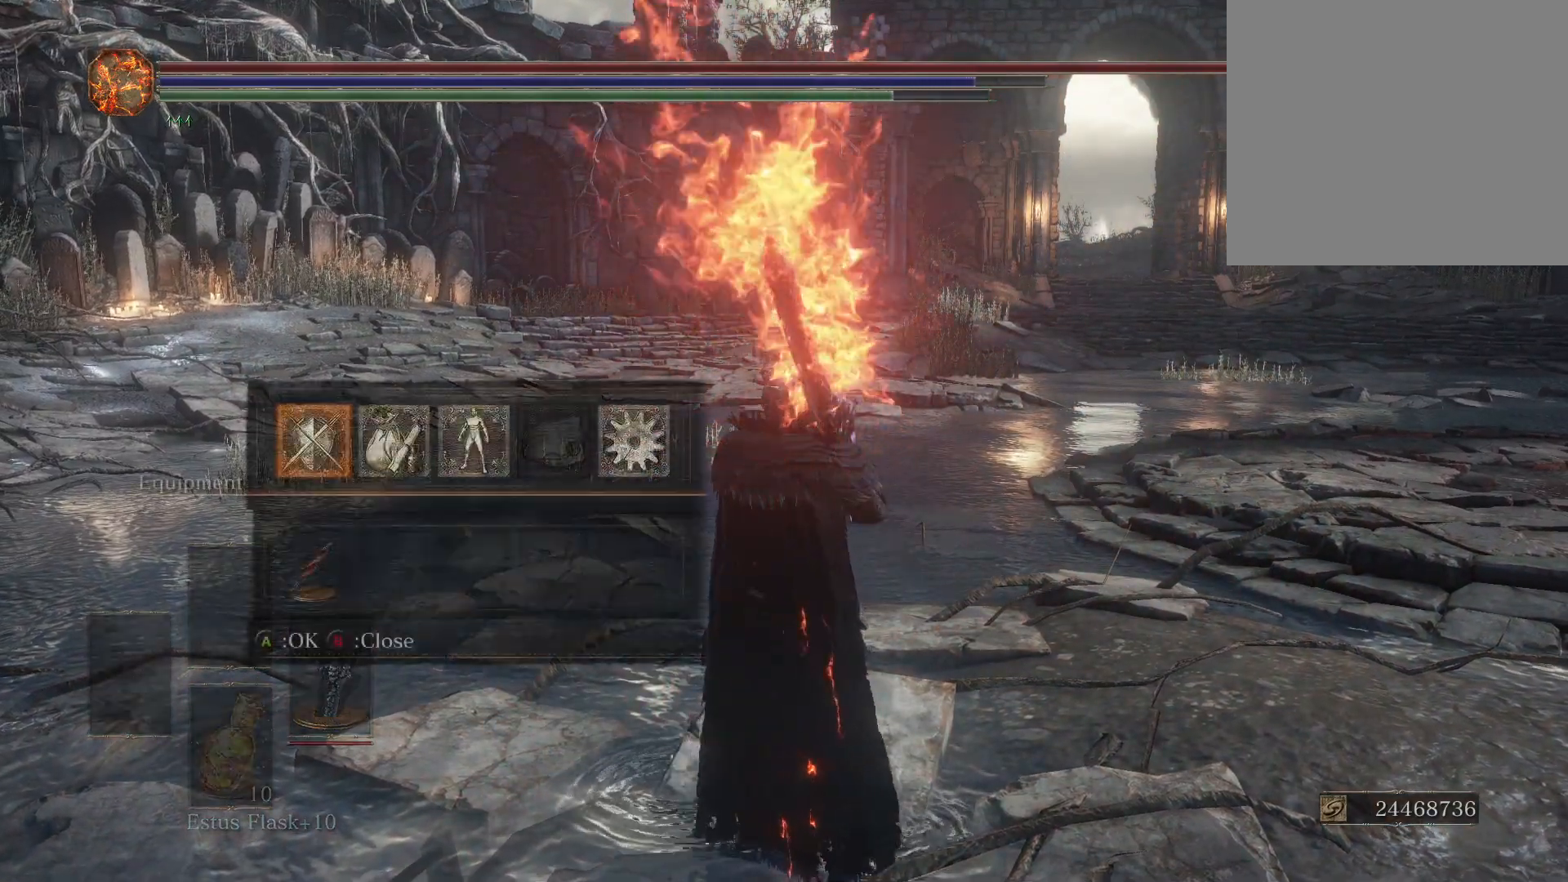
{"buttons": [], "left_stick": "center", "right_stick": "center", "events": [[217, "A", "down"], [317, "A", "up"]]}
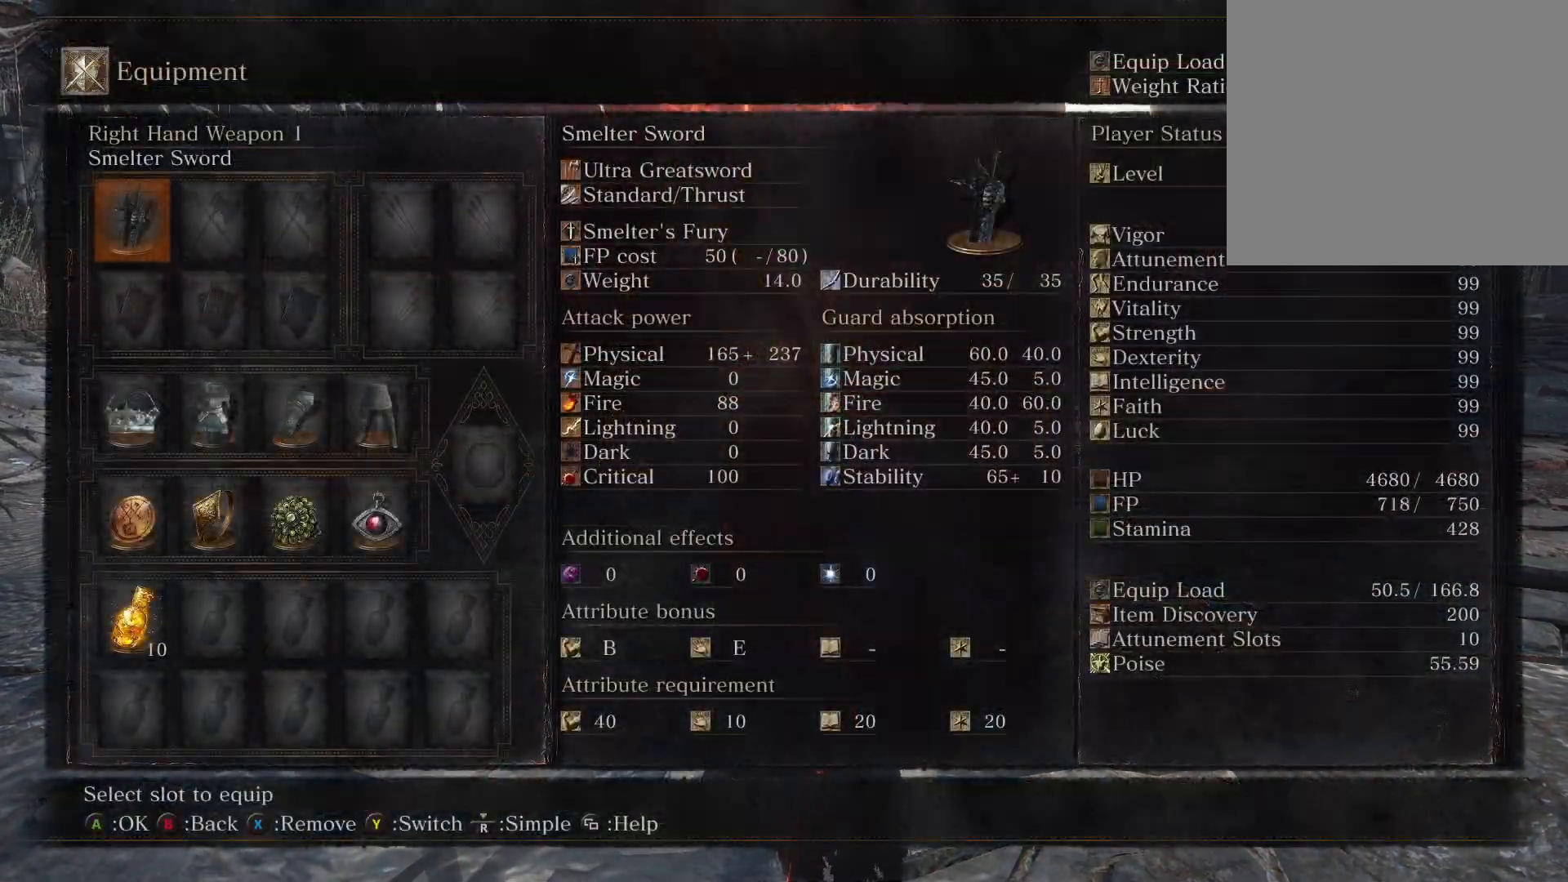
{"buttons": [], "left_stick": "center", "right_stick": "center", "events": [[267, "A", "down"], [383, "A", "up"]]}
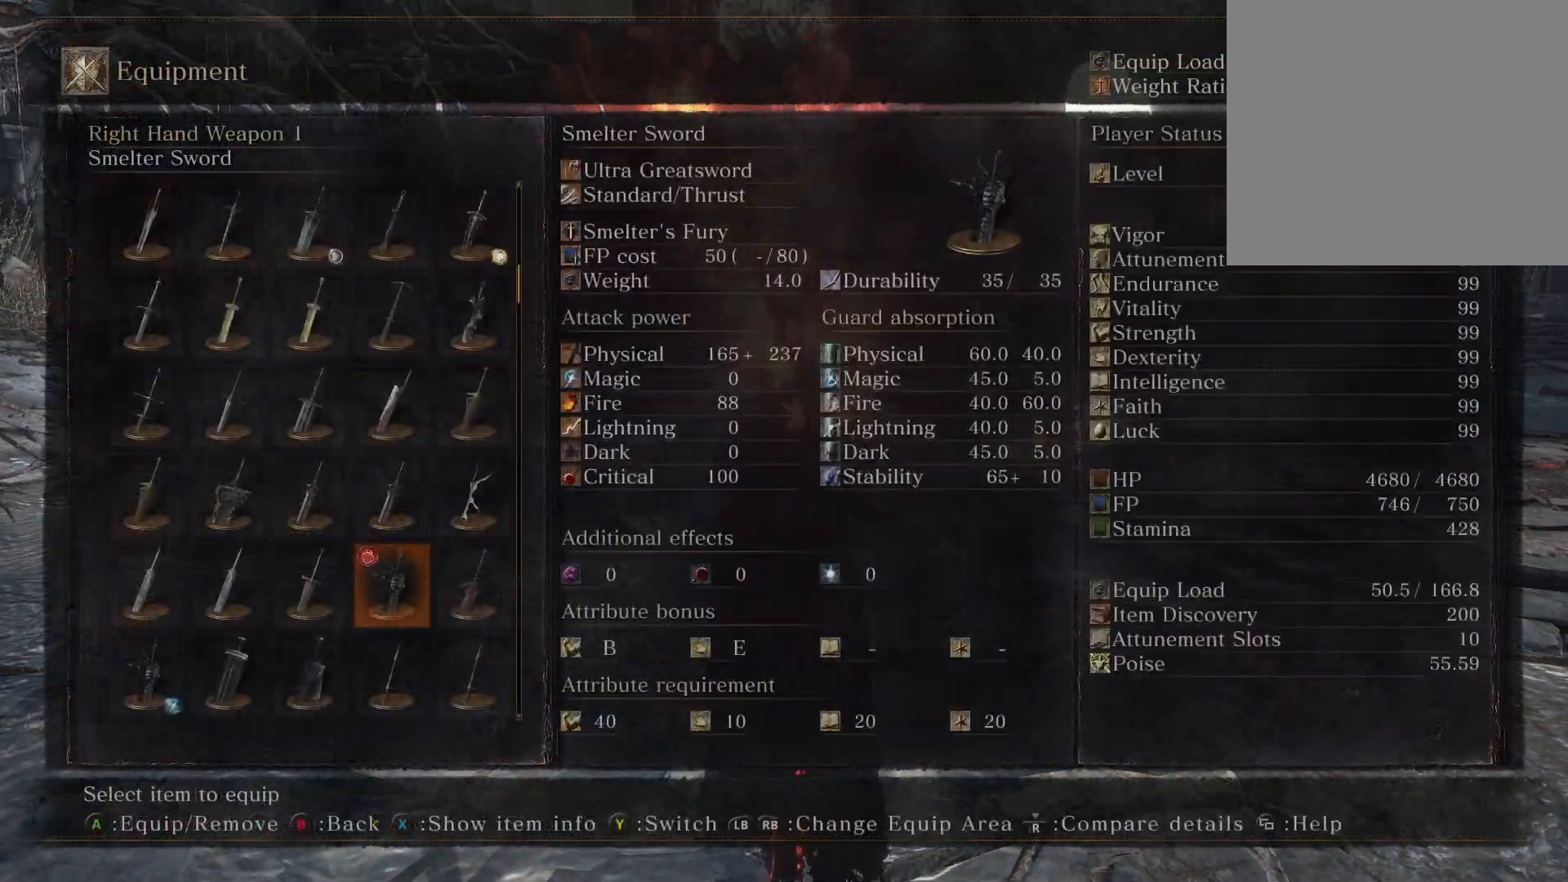
{"buttons": ["DPAD_RIGHT"], "left_stick": "center", "right_stick": "center", "events": [[483, "DPAD_RIGHT", "down"]]}
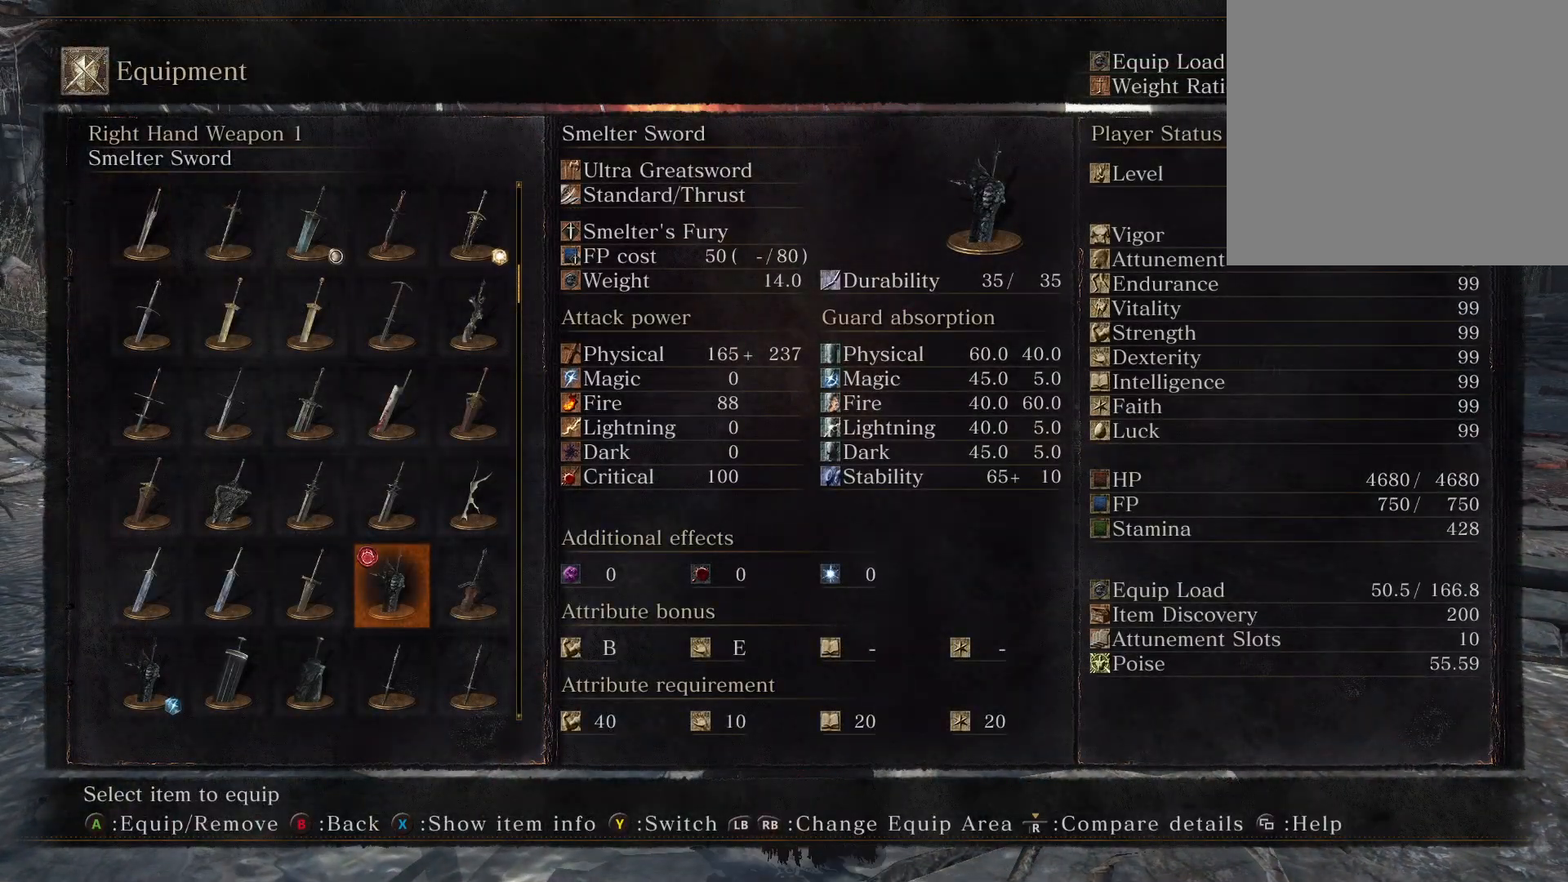
{"buttons": ["A"], "left_stick": "center", "right_stick": "center", "events": [[83, "DPAD_RIGHT", "up"], [150, "DPAD_RIGHT", "down"], [200, "DPAD_RIGHT", "up"], [467, "A", "down"]]}
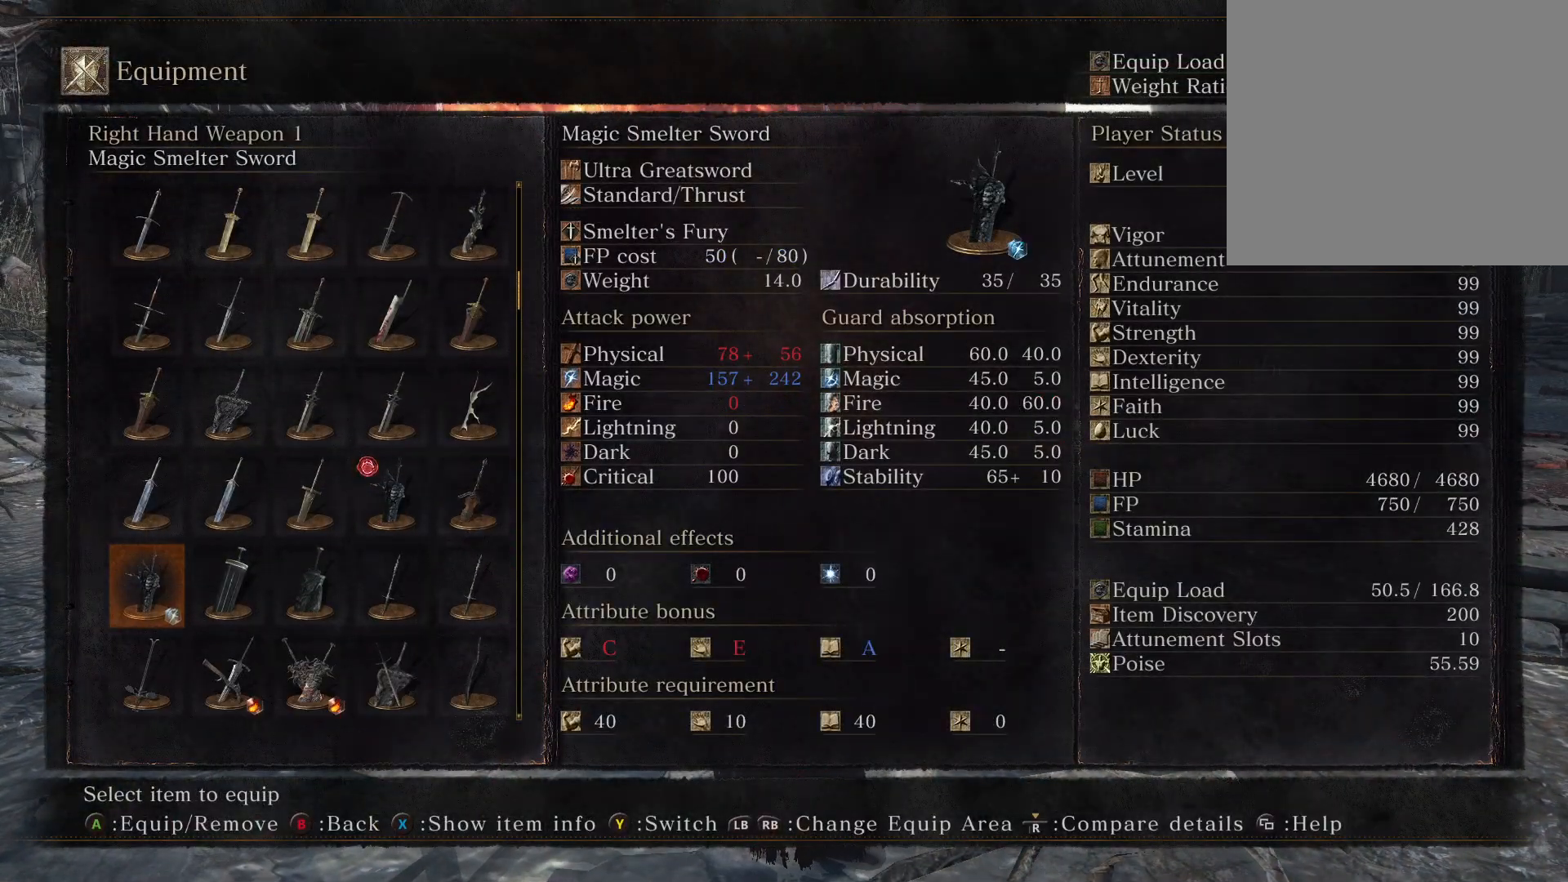
{"buttons": [], "left_stick": "center", "right_stick": "center", "events": [[100, "A", "up"], [367, "B", "down"], [450, "B", "up"]]}
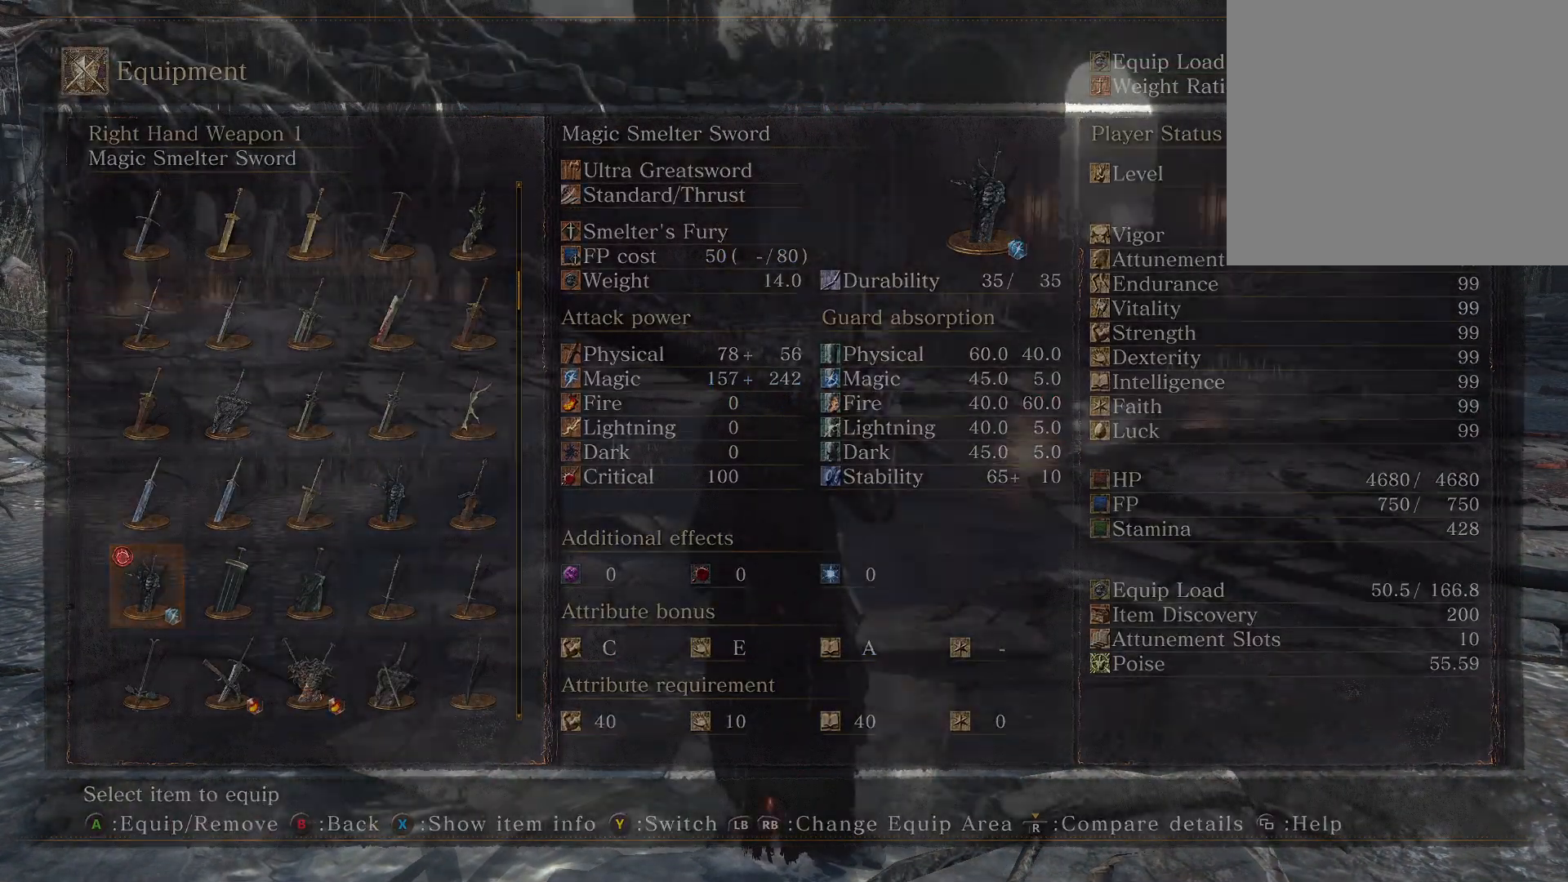
{"buttons": [], "left_stick": "center", "right_stick": "center", "events": [[233, "B", "down"], [367, "B", "up"]]}
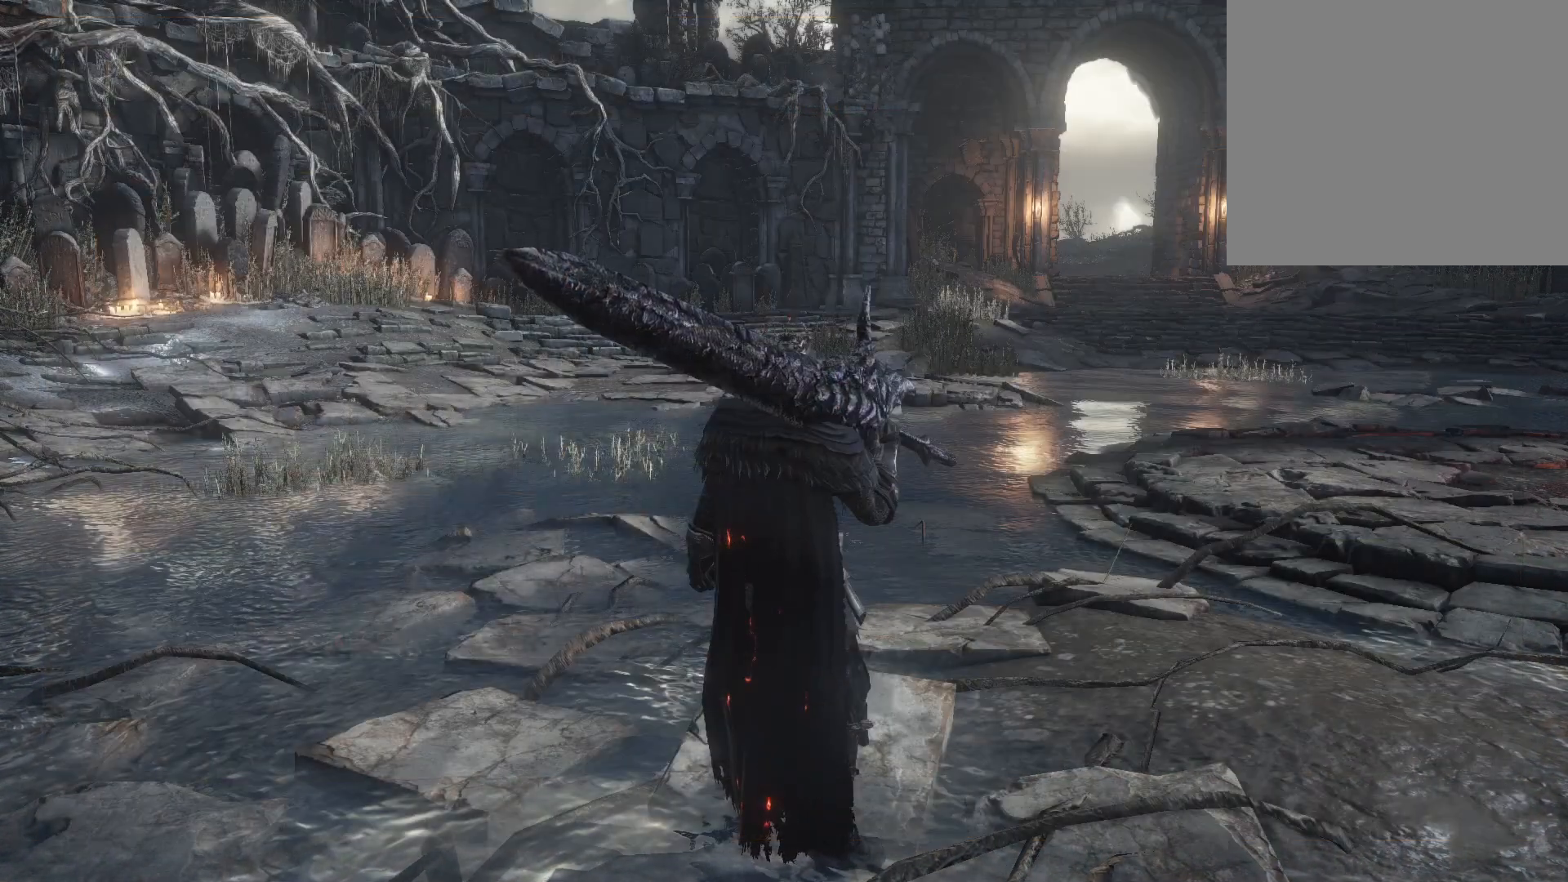
{"buttons": [], "left_stick": "center", "right_stick": "center", "events": [[67, "B", "down"], [183, "B", "up"]]}
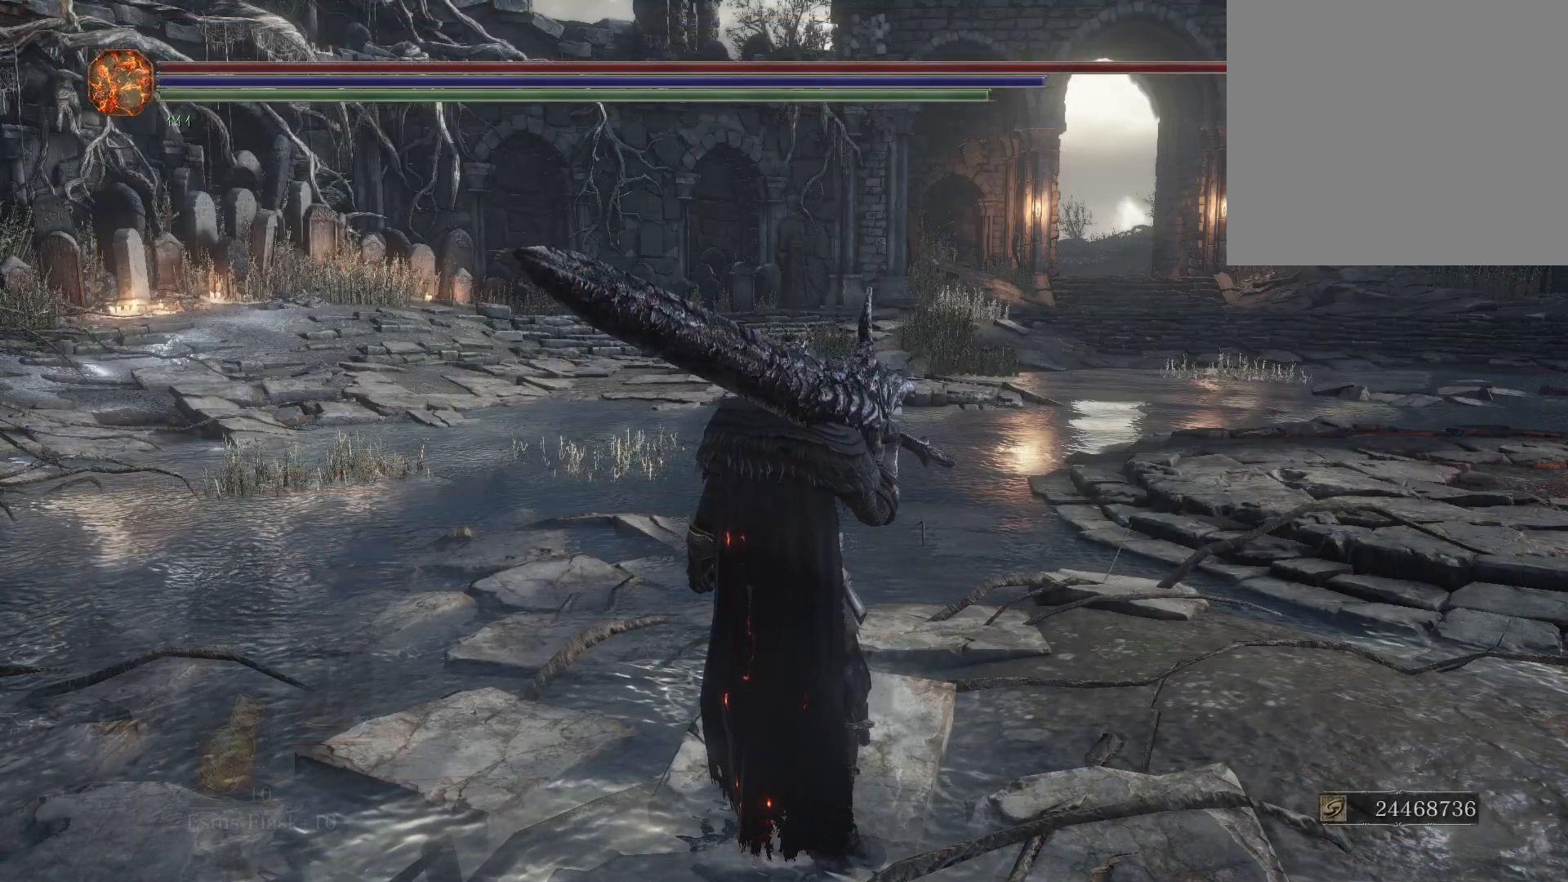
{"buttons": [], "left_stick": "center", "right_stick": "center", "events": [[67, "Y", "down"], [200, "Y", "up"]]}
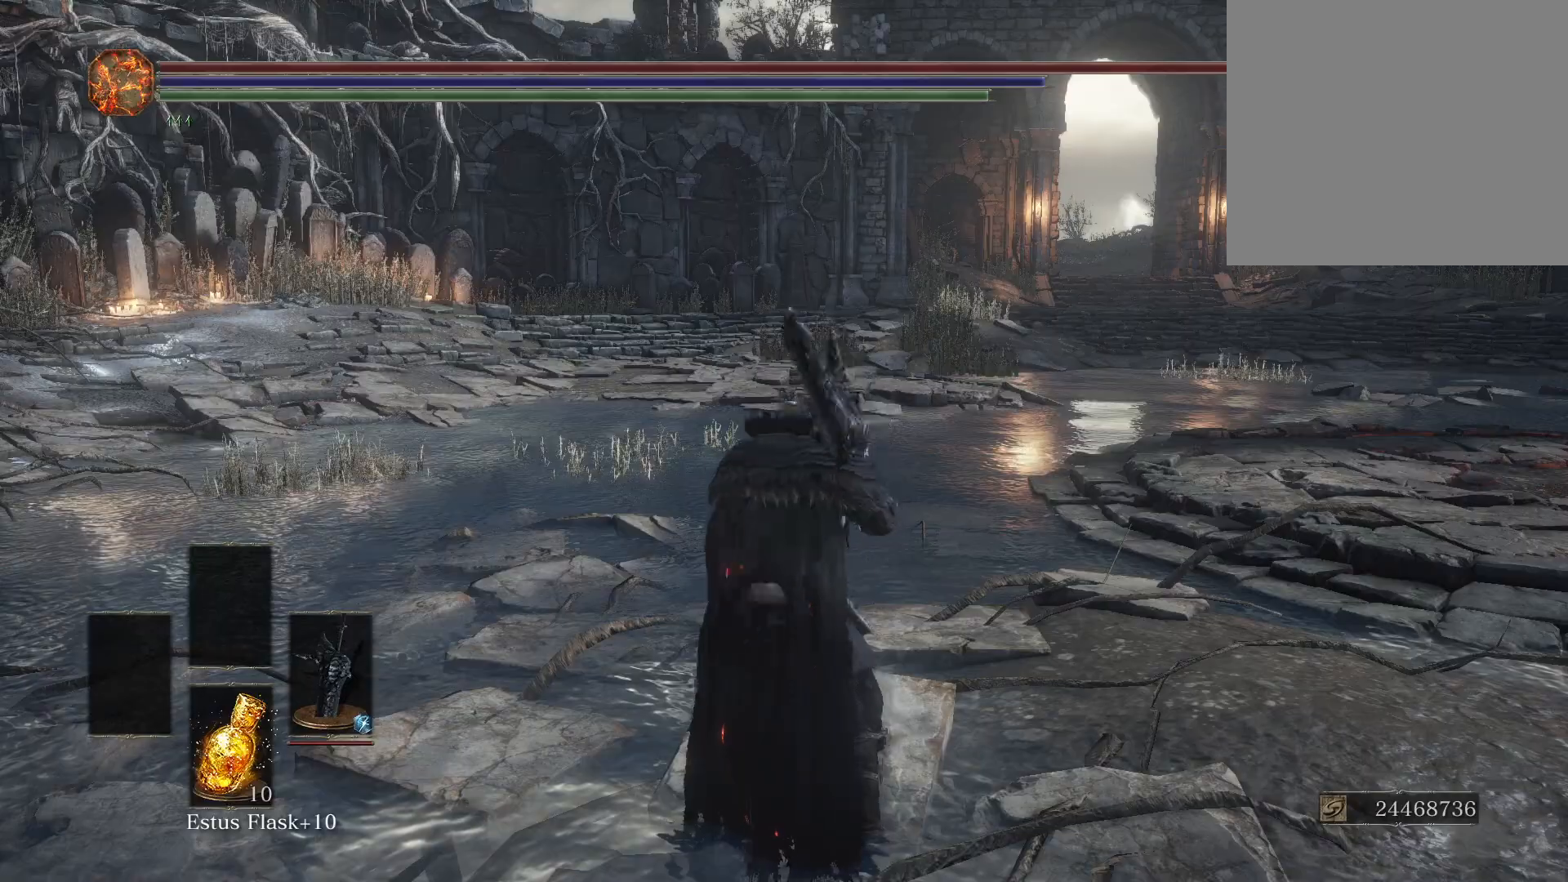
{"buttons": [], "left_stick": "center", "right_stick": "center", "events": []}
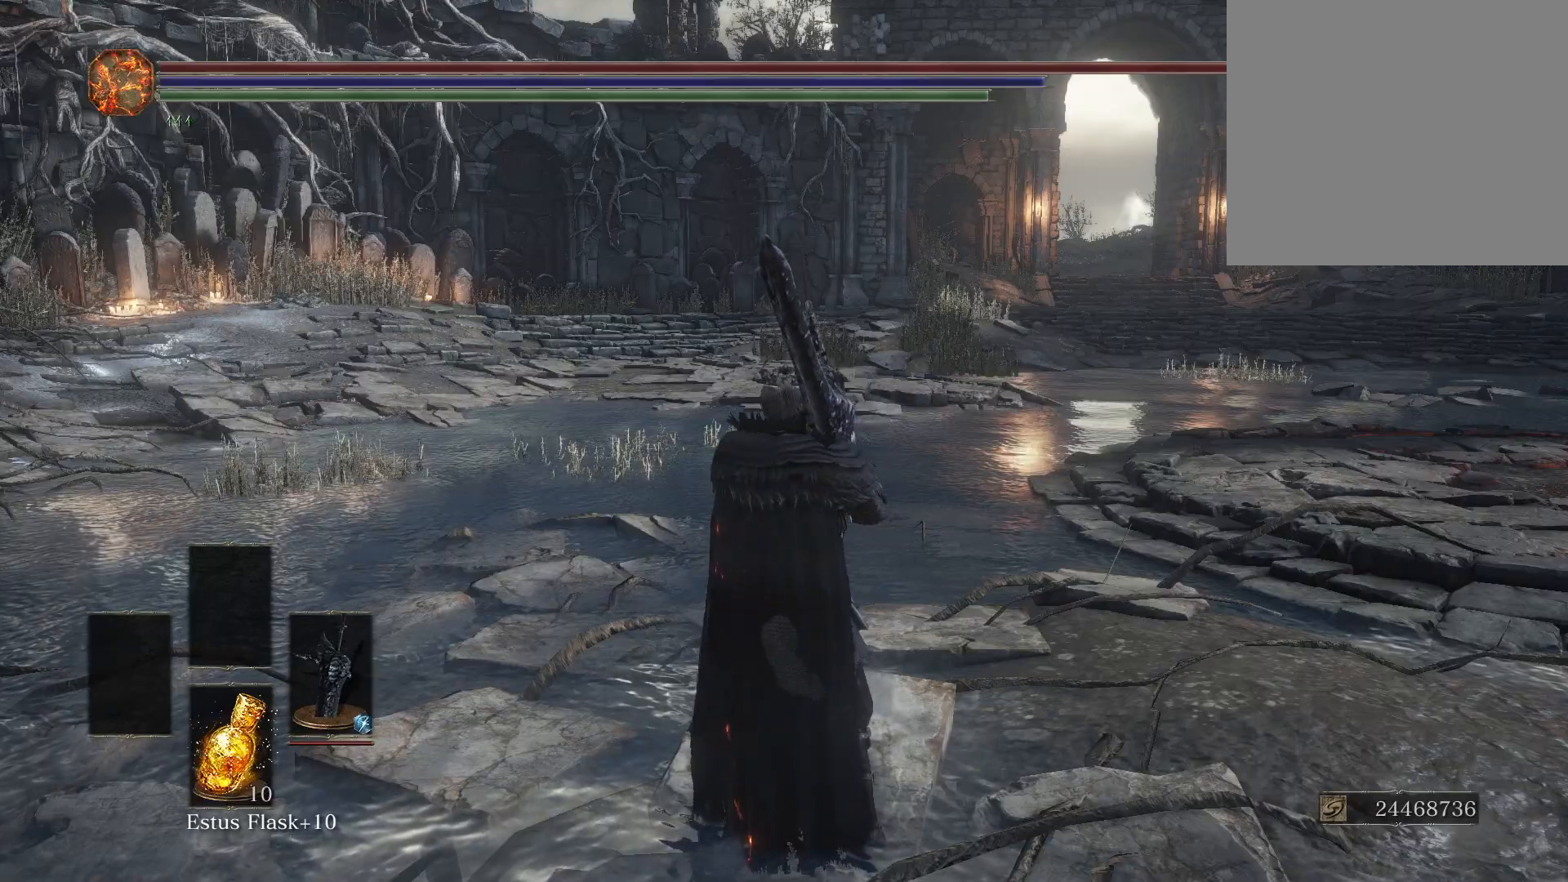
{"buttons": [], "left_stick": "center", "right_stick": "center", "events": [[167, "L2", "down"], [317, "L2", "up"]]}
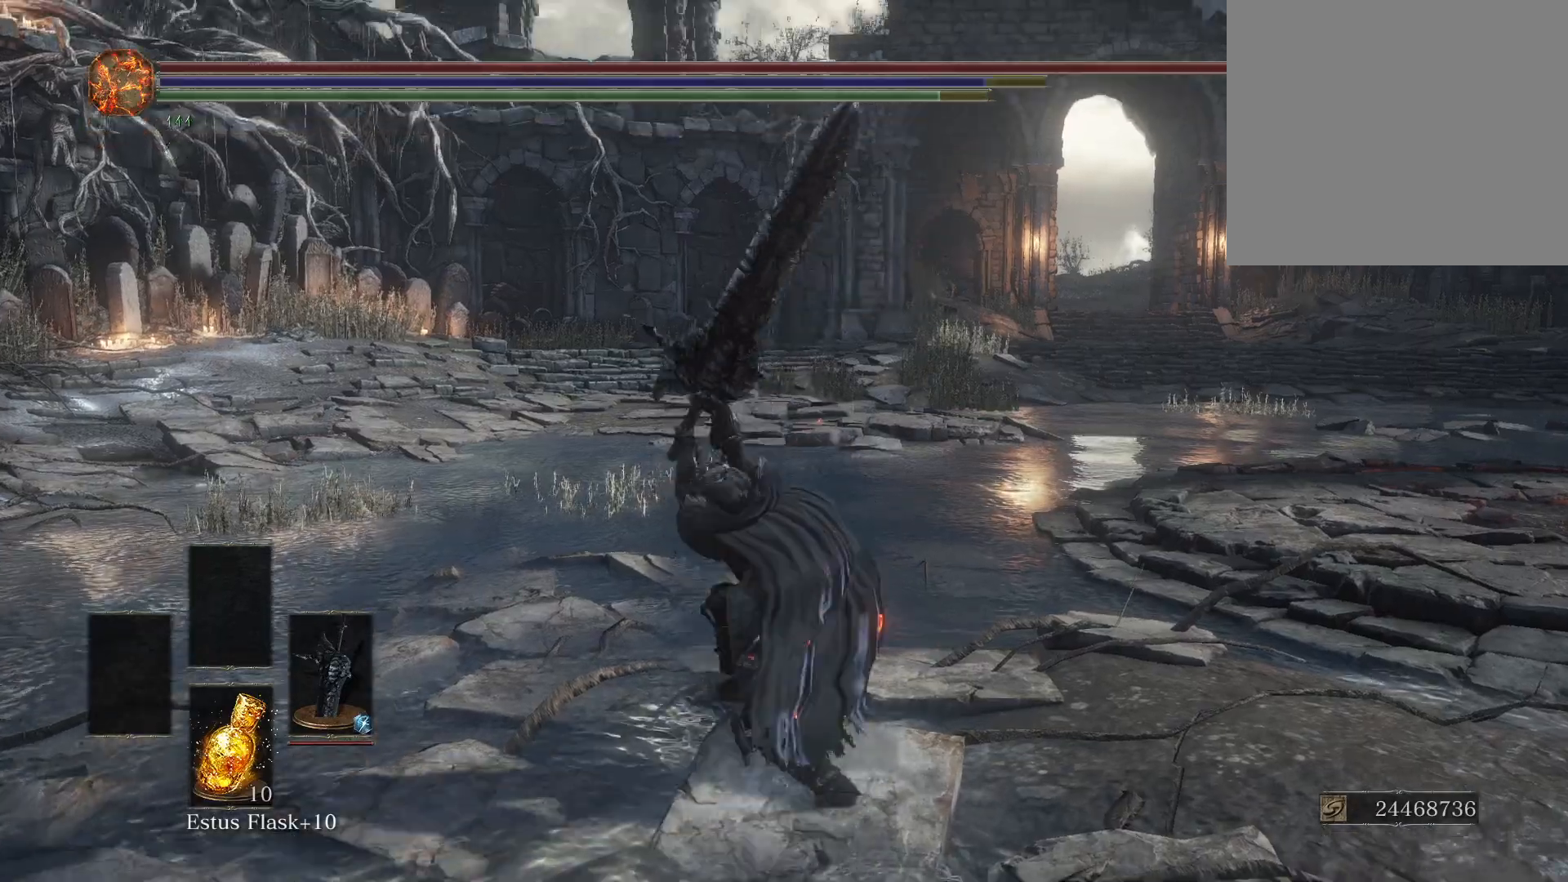
{"buttons": ["R2"], "left_stick": "center", "right_stick": "center", "events": [[483, "R2", "down"]]}
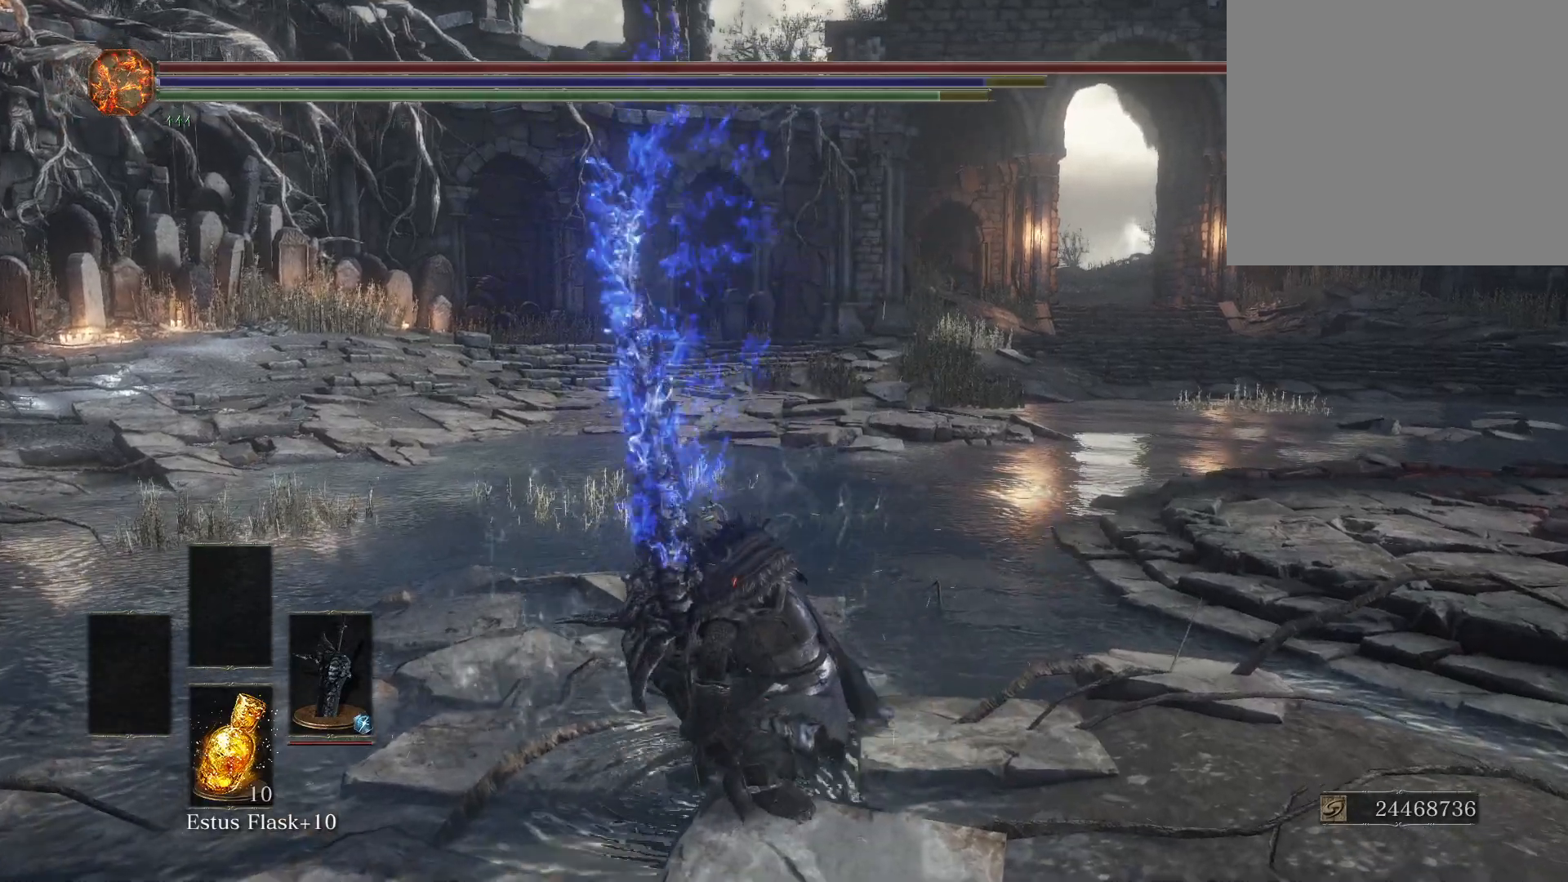
{"buttons": [], "left_stick": "center", "right_stick": "center", "events": [[167, "R2", "up"]]}
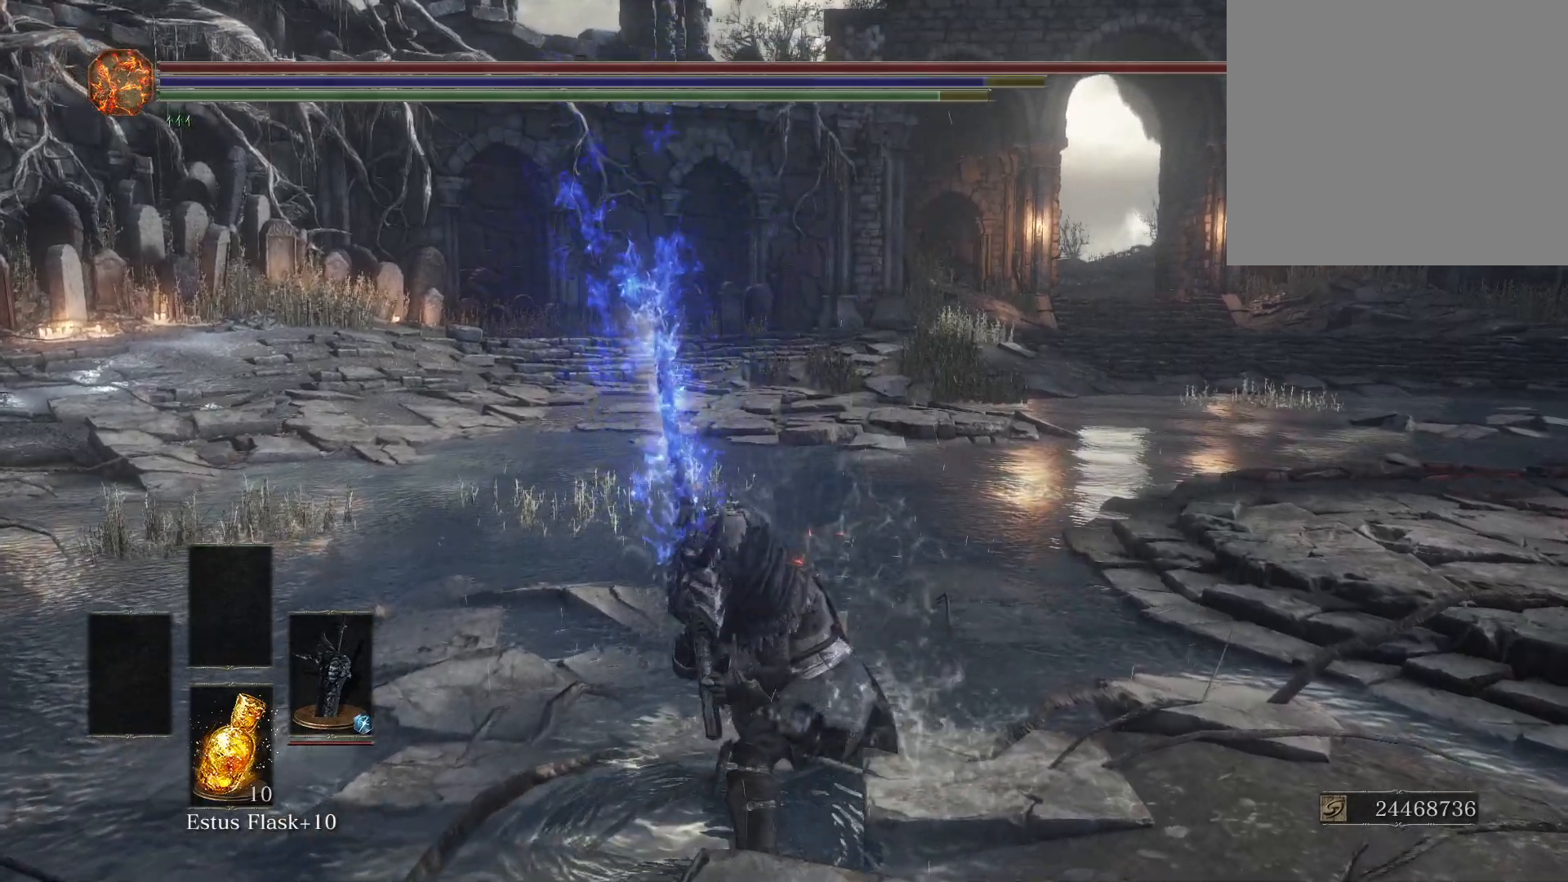
{"buttons": [], "left_stick": "center", "right_stick": "center", "events": []}
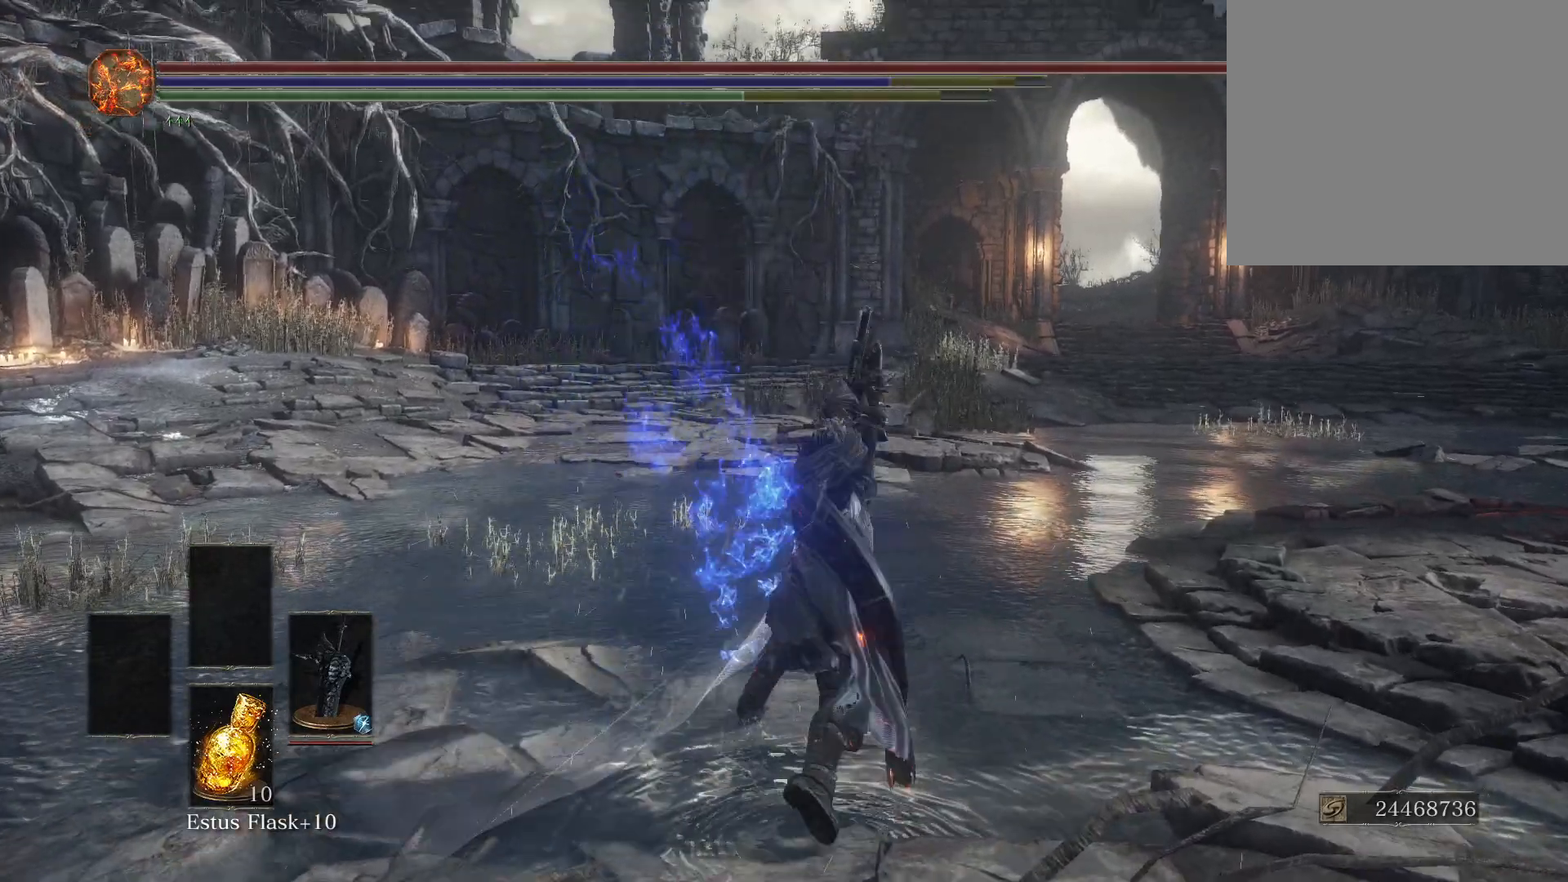
{"buttons": [], "left_stick": "center", "right_stick": "center", "events": []}
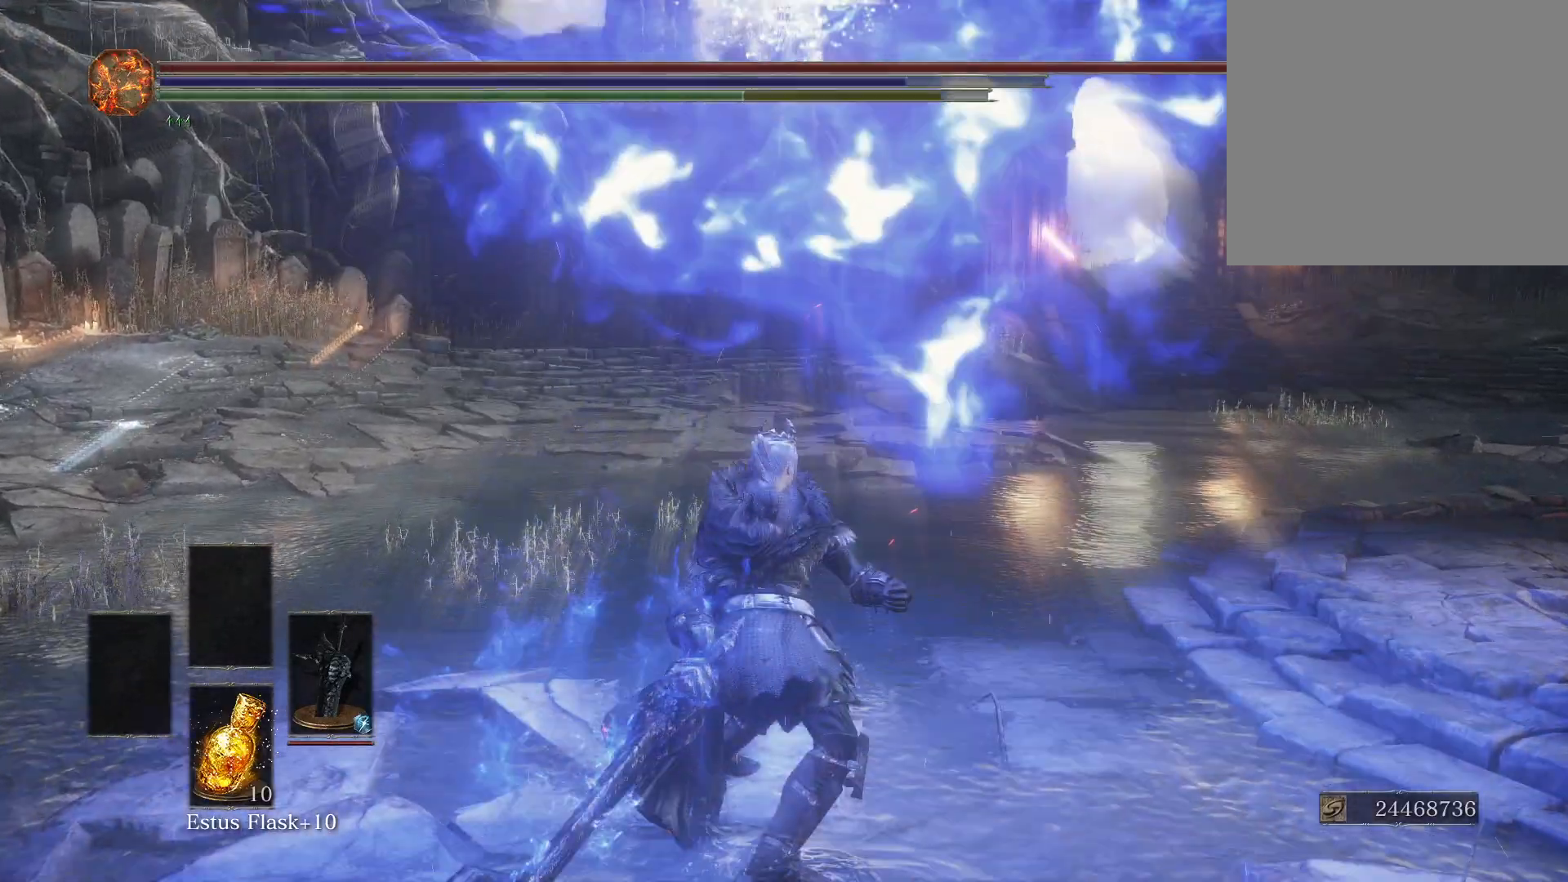
{"buttons": [], "left_stick": "center", "right_stick": "center", "events": []}
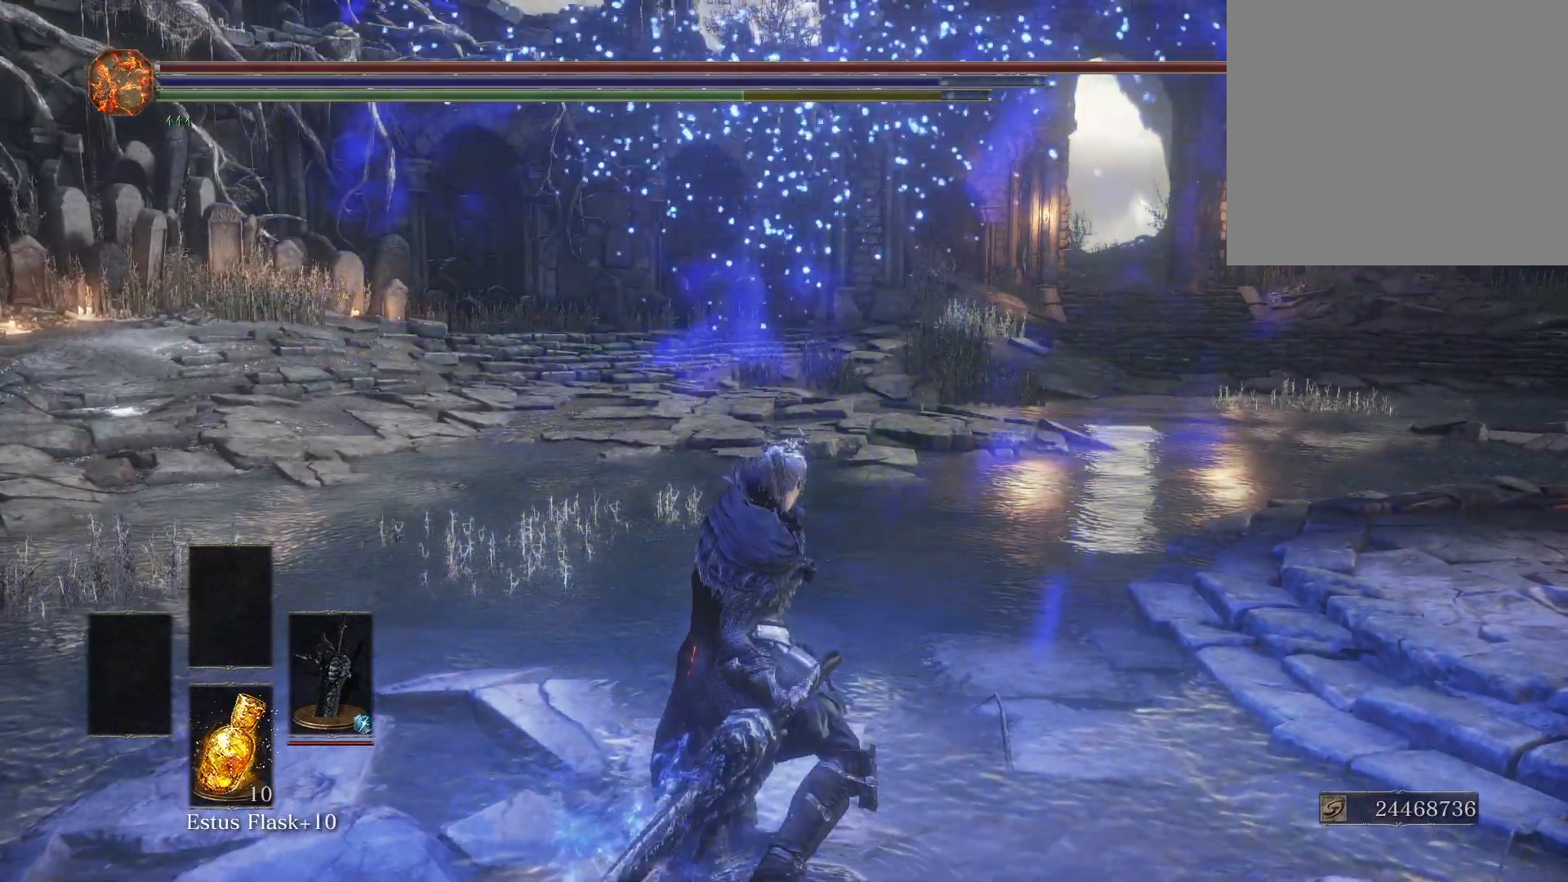
{"buttons": [], "left_stick": "center", "right_stick": "center", "events": []}
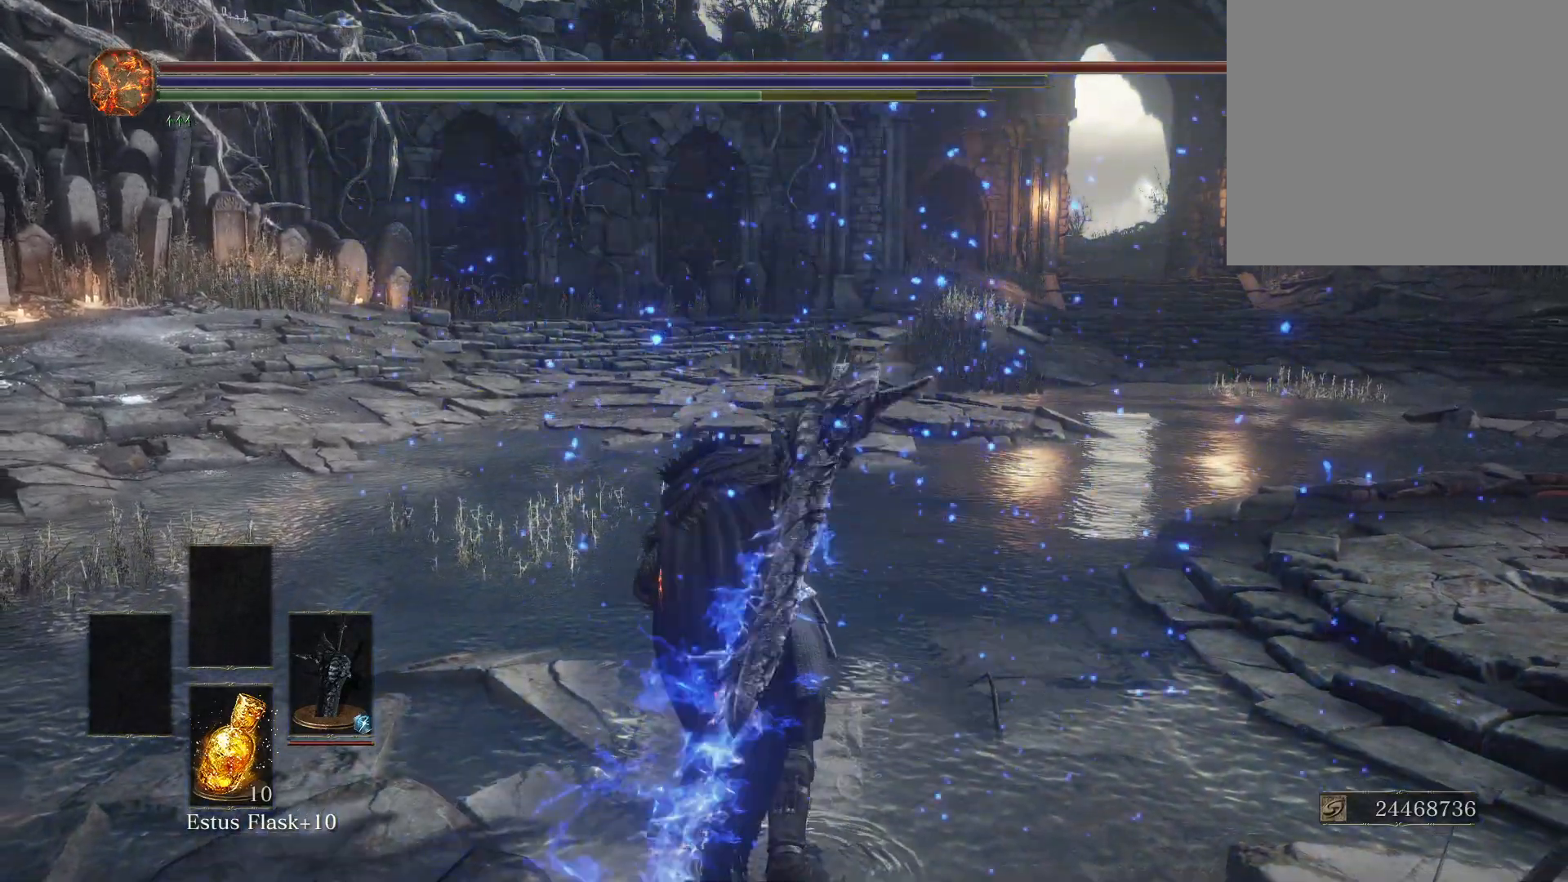
{"buttons": [], "left_stick": "center", "right_stick": "center", "events": []}
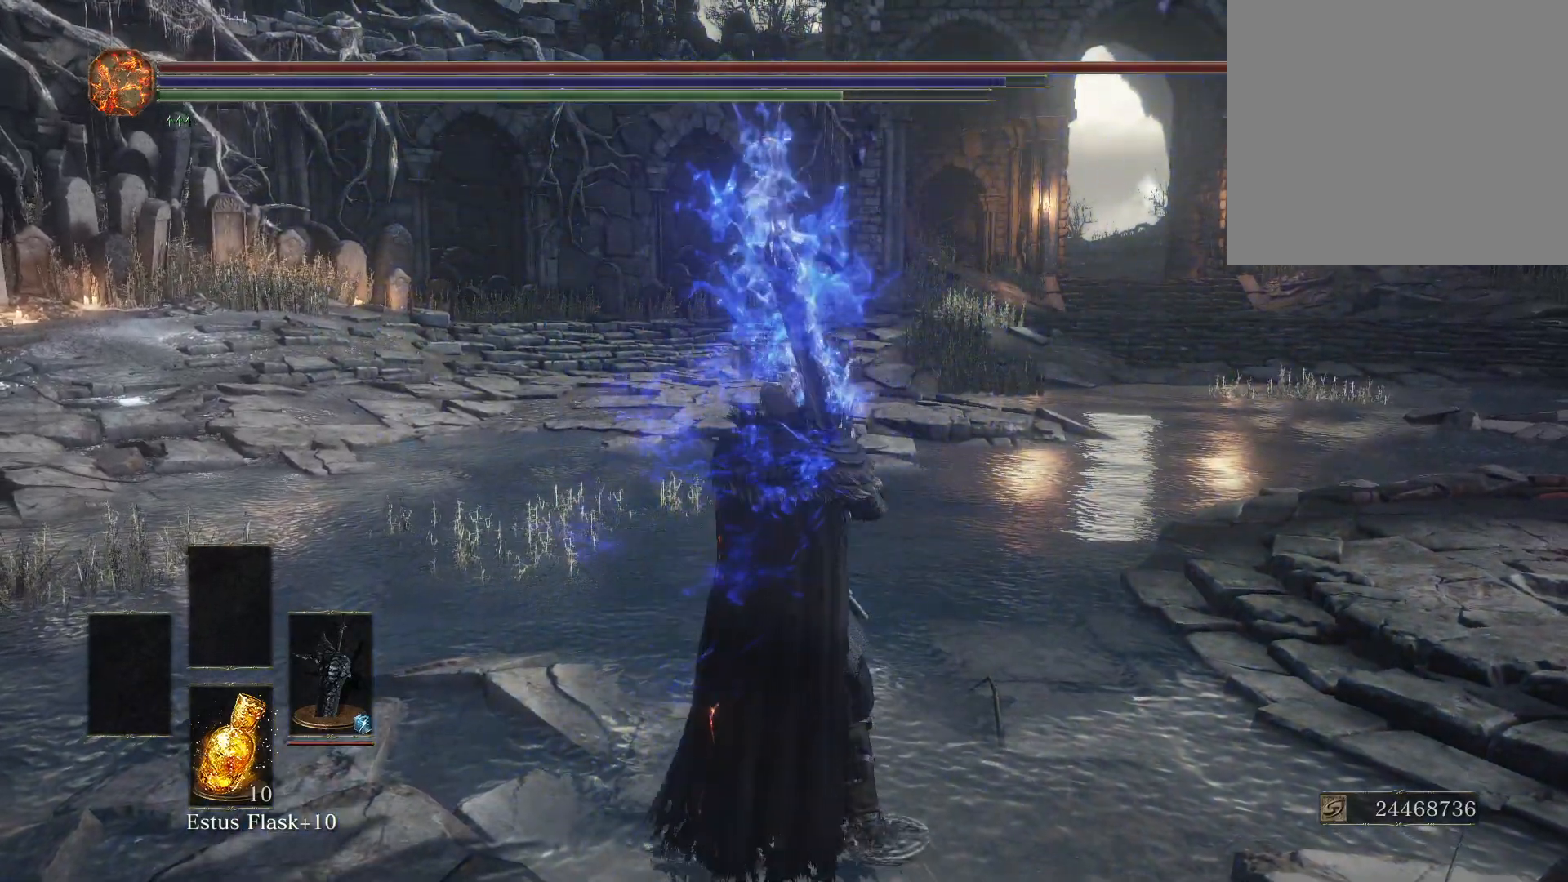
{"buttons": [], "left_stick": "center", "right_stick": "left", "events": [[333, "right_stick", "left"]]}
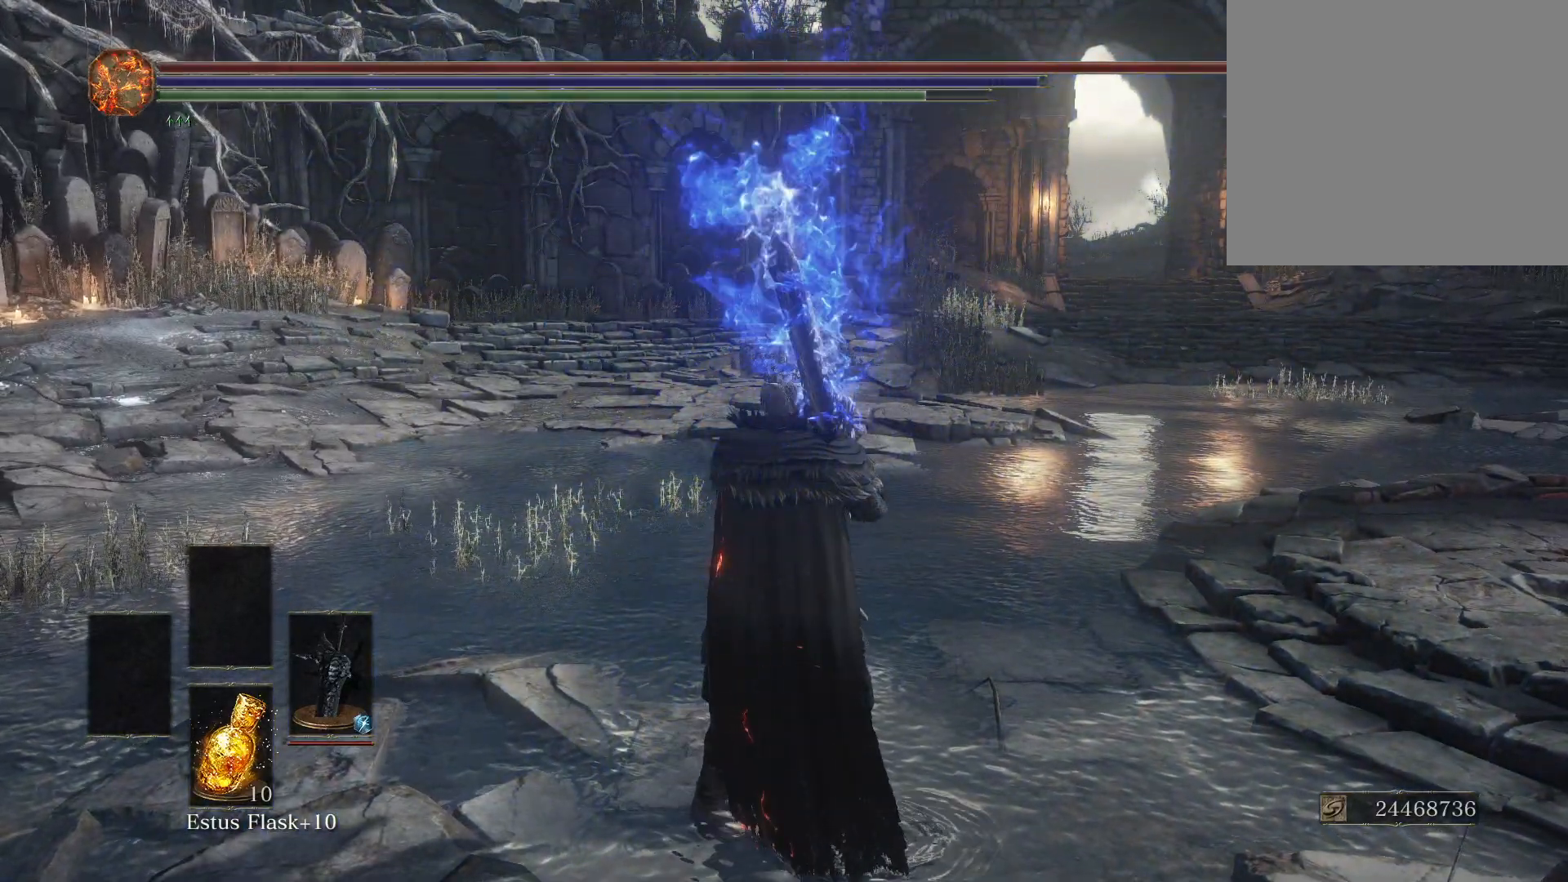
{"buttons": [], "left_stick": "center", "right_stick": "left", "events": []}
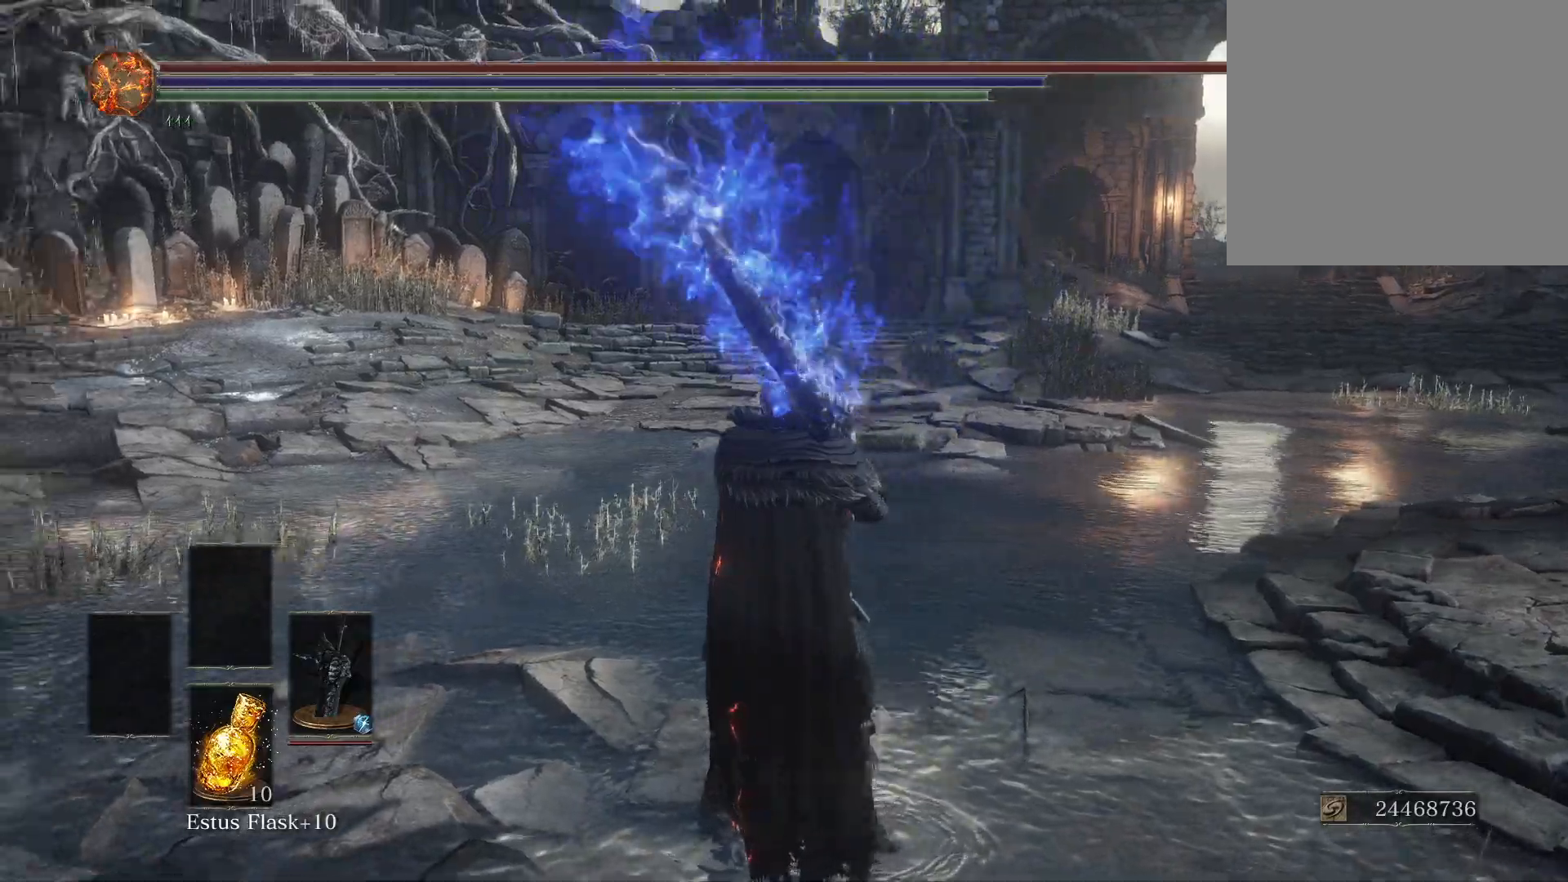
{"buttons": [], "left_stick": "center", "right_stick": "left", "events": []}
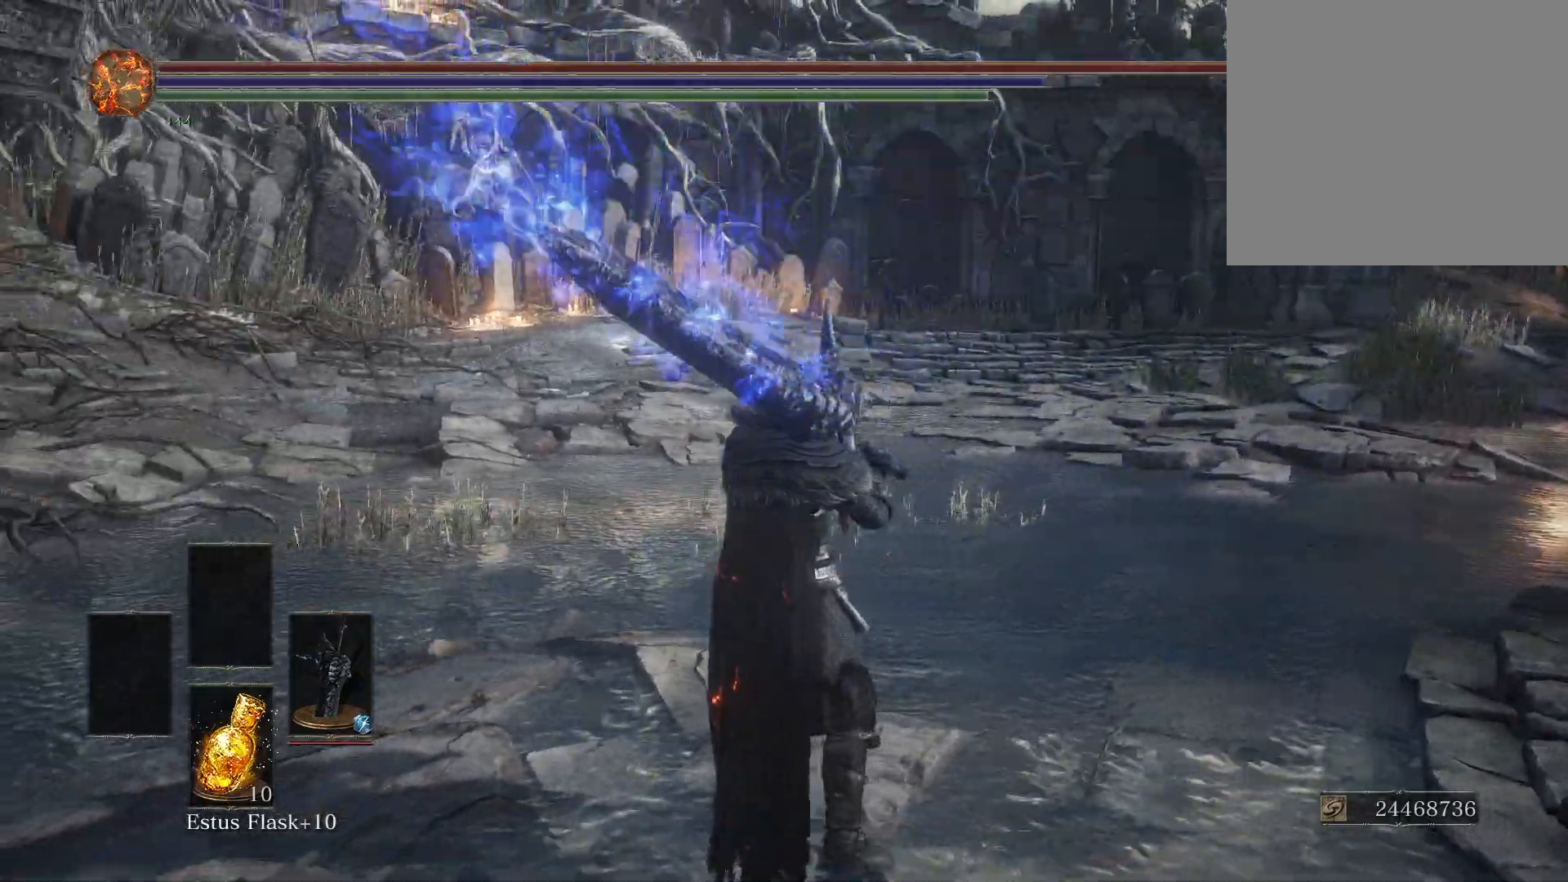
{"buttons": [], "left_stick": "center", "right_stick": "left", "events": []}
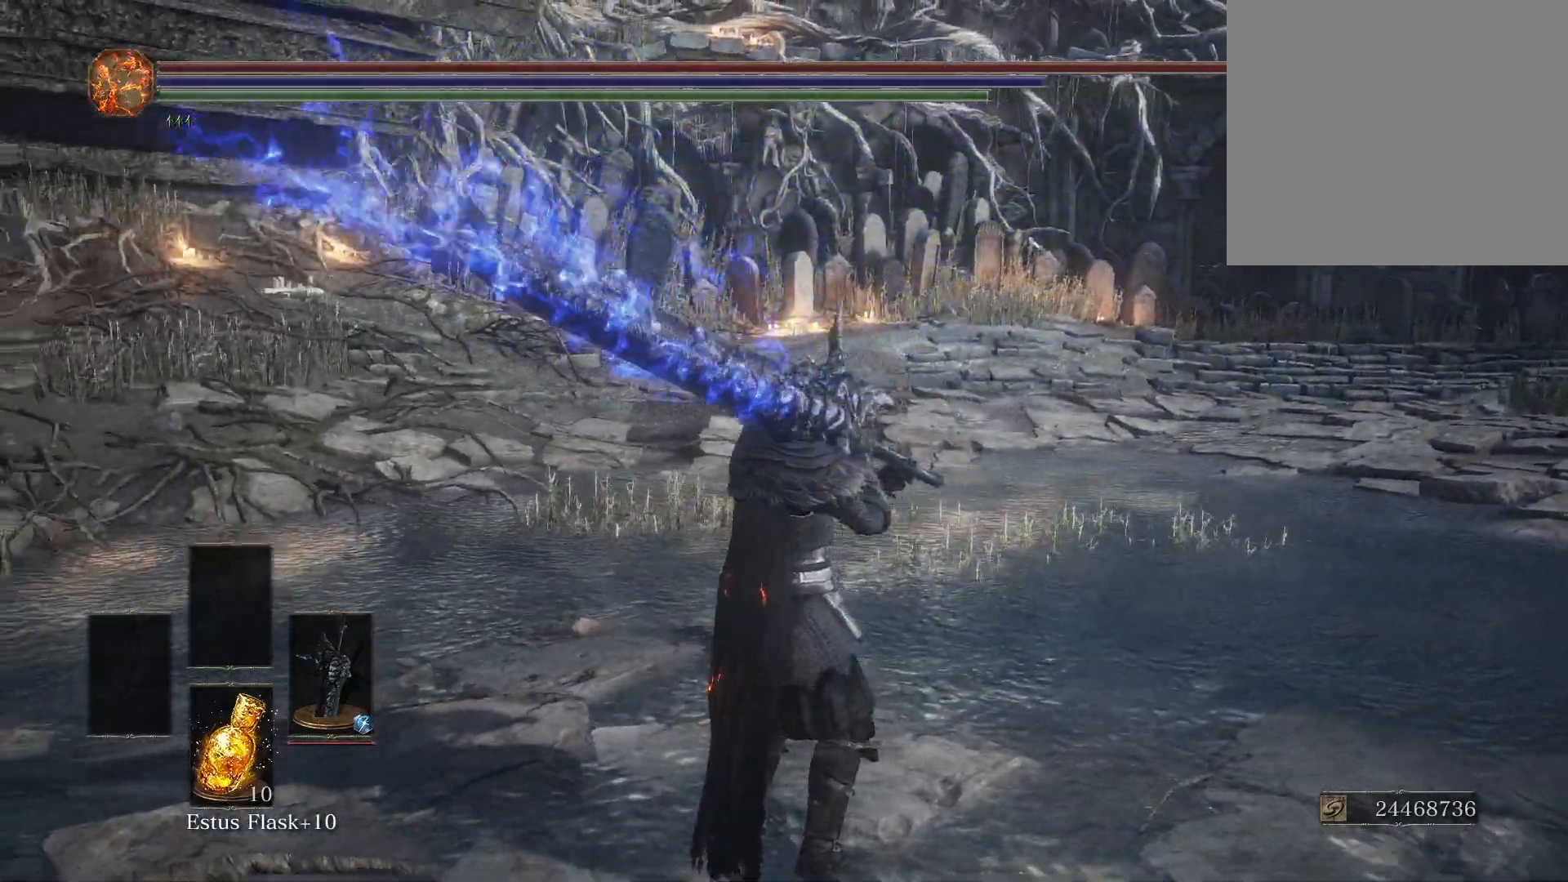
{"buttons": [], "left_stick": "center", "right_stick": "left", "events": []}
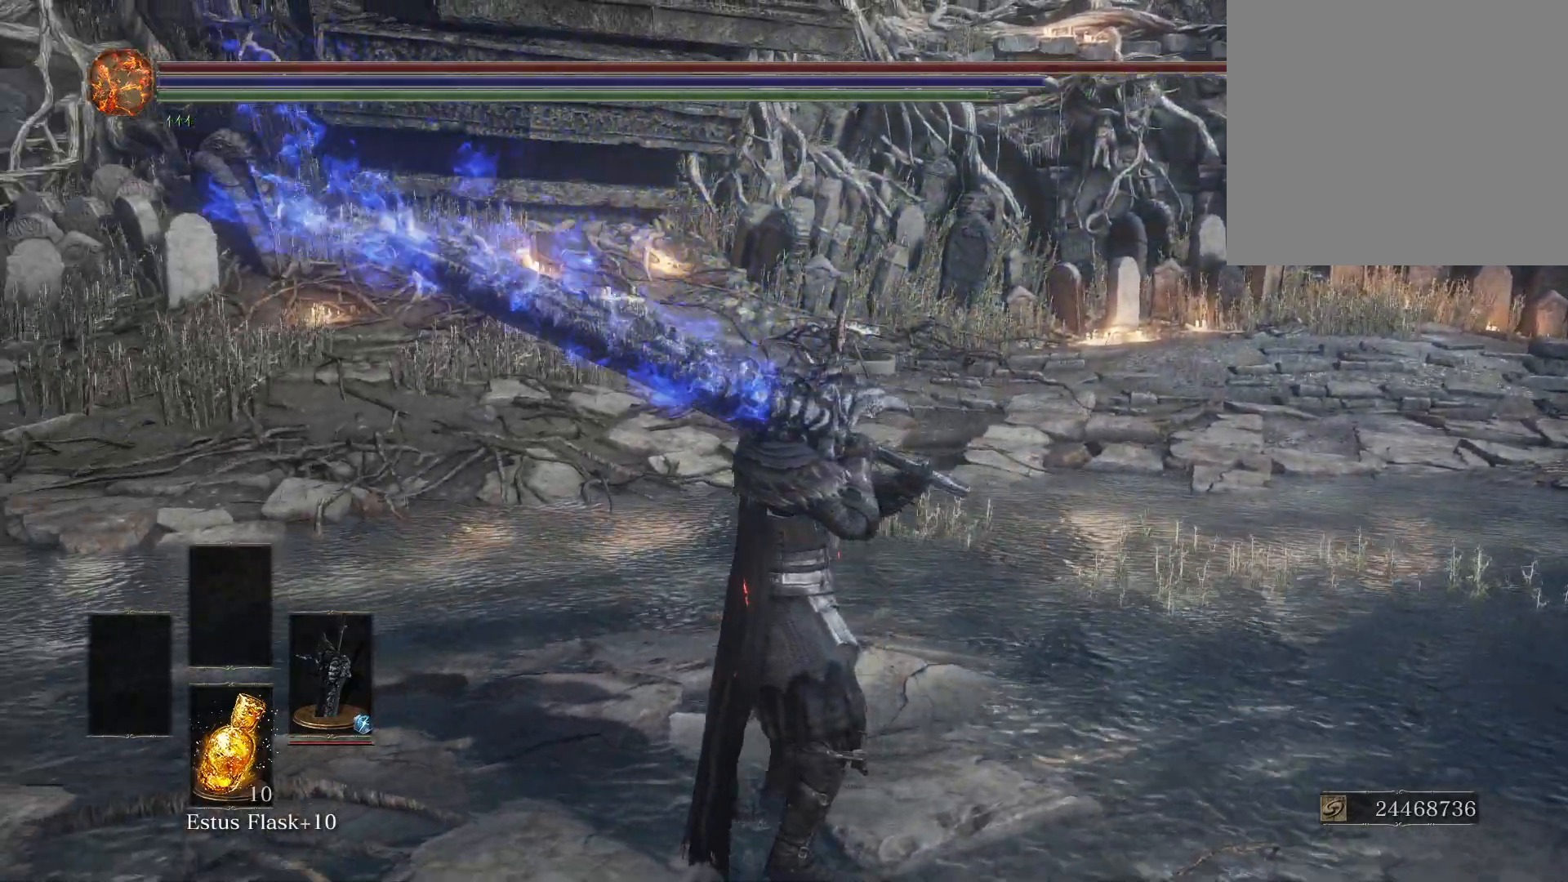
{"buttons": [], "left_stick": "center", "right_stick": "left", "events": []}
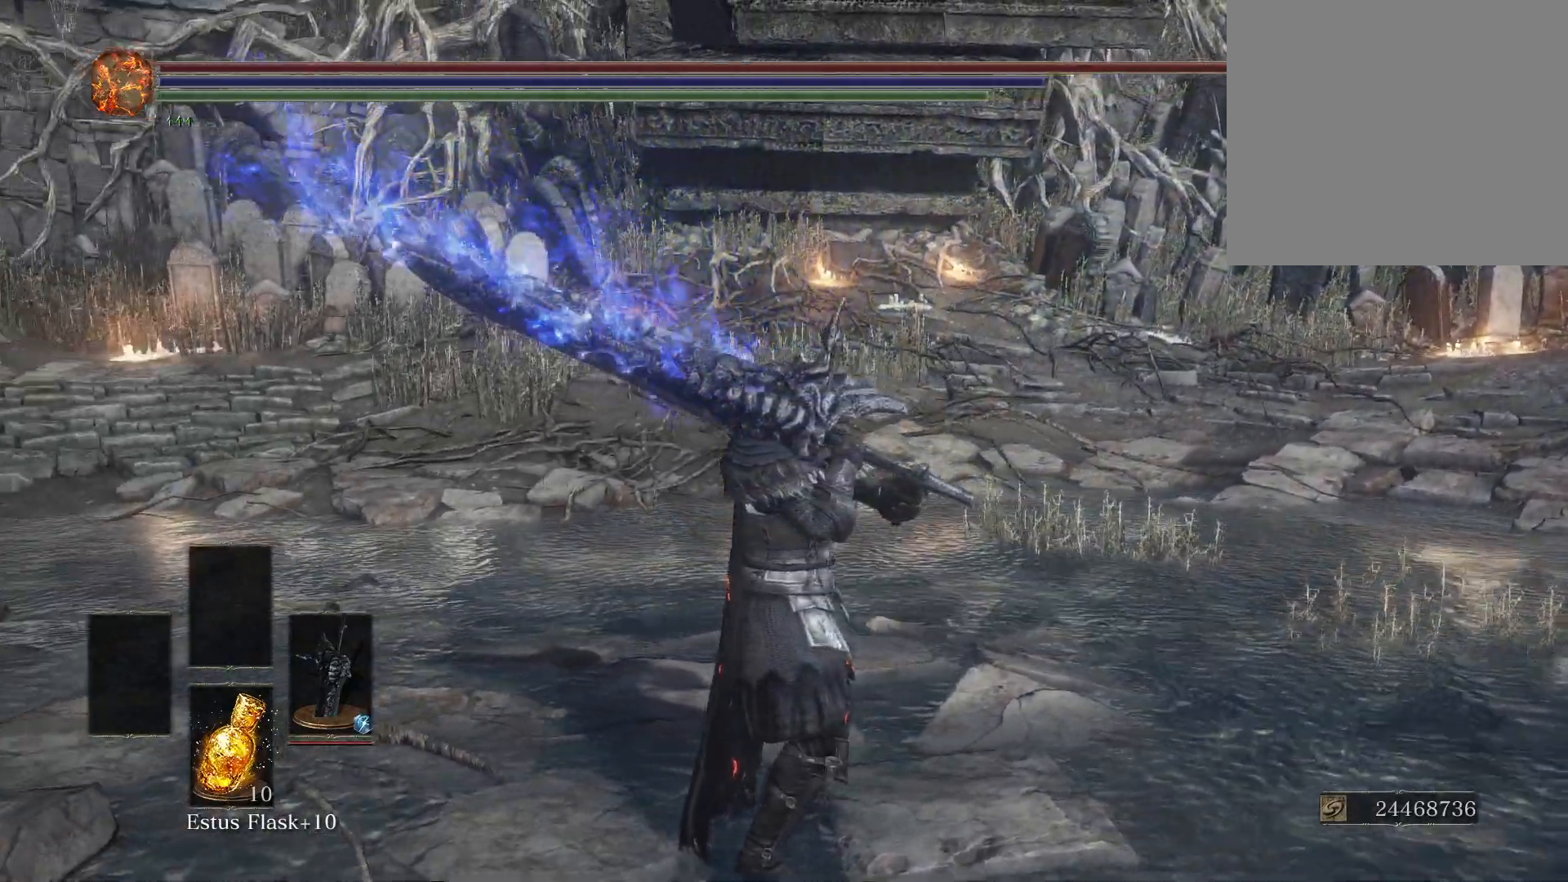
{"buttons": [], "left_stick": "center", "right_stick": "left", "events": []}
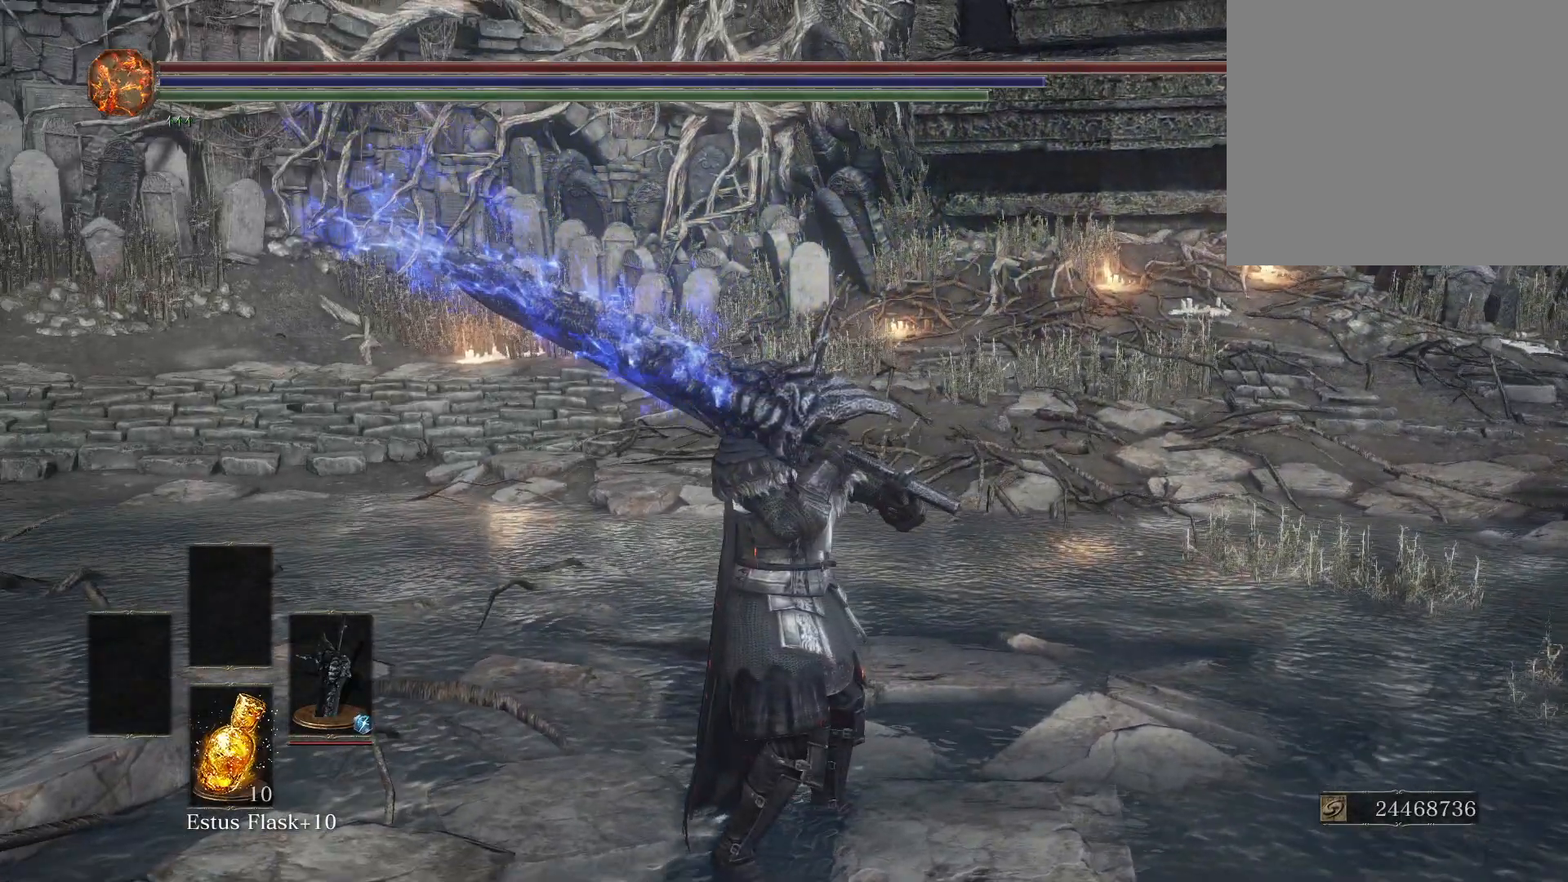
{"buttons": [], "left_stick": "center", "right_stick": "left", "events": []}
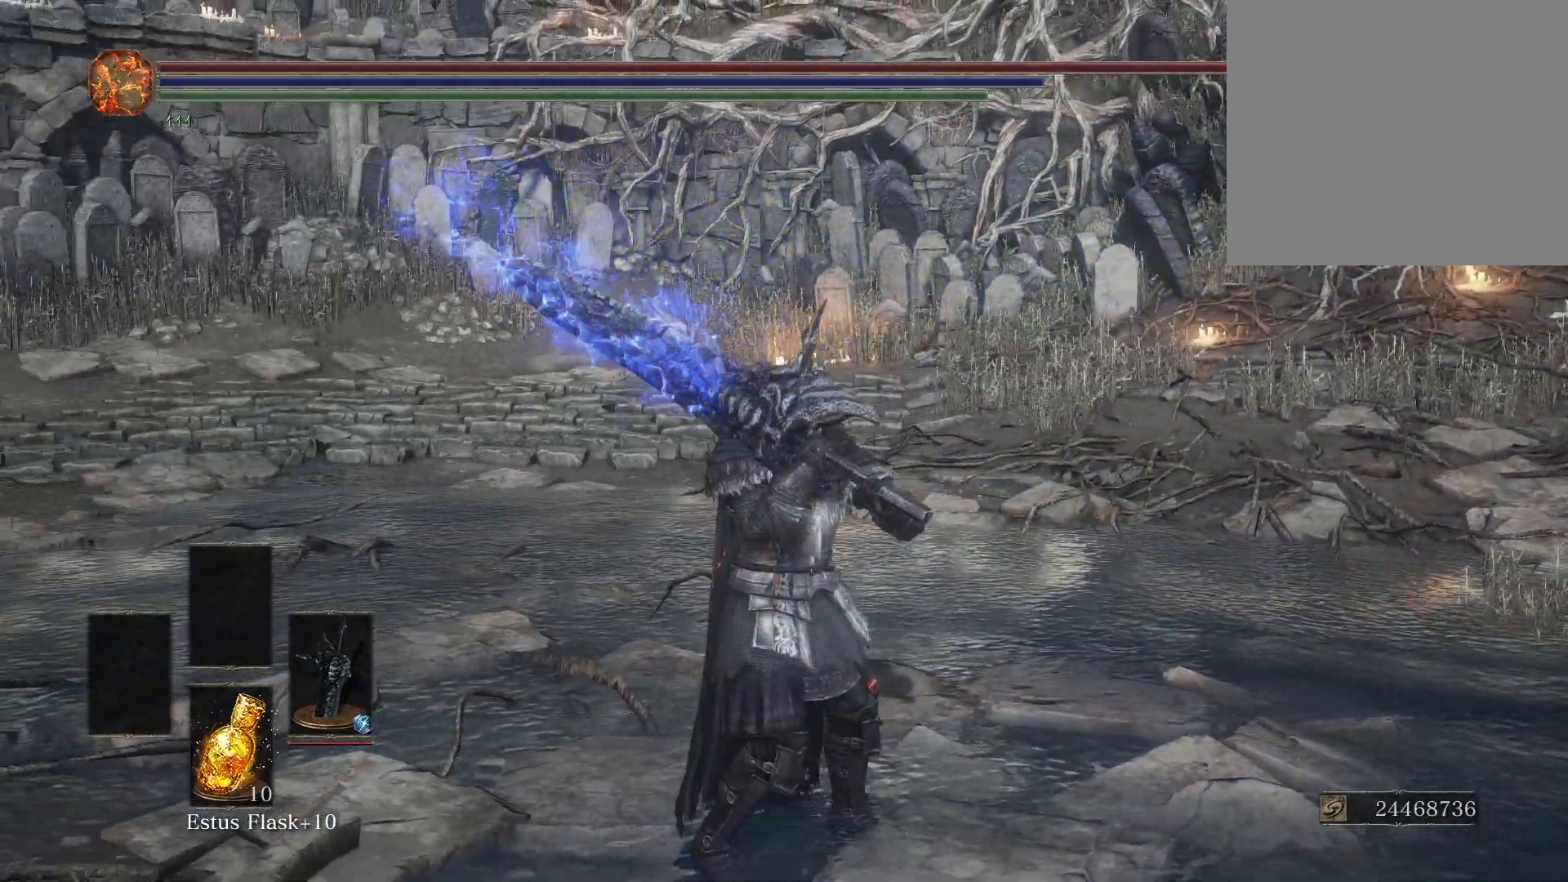
{"buttons": [], "left_stick": "center", "right_stick": "left", "events": []}
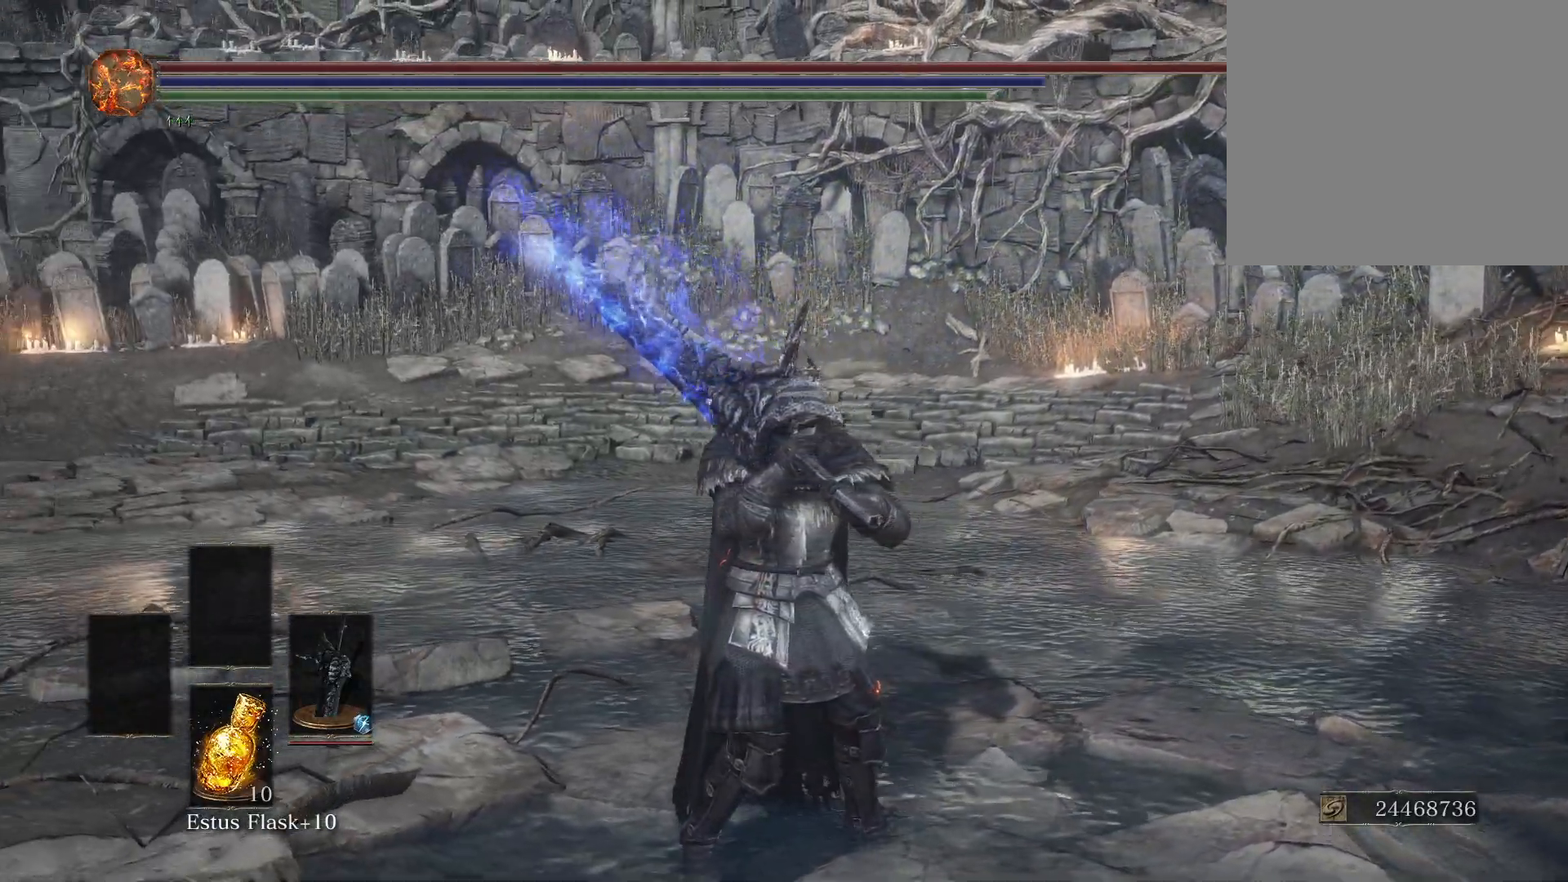
{"buttons": [], "left_stick": "center", "right_stick": "left", "events": []}
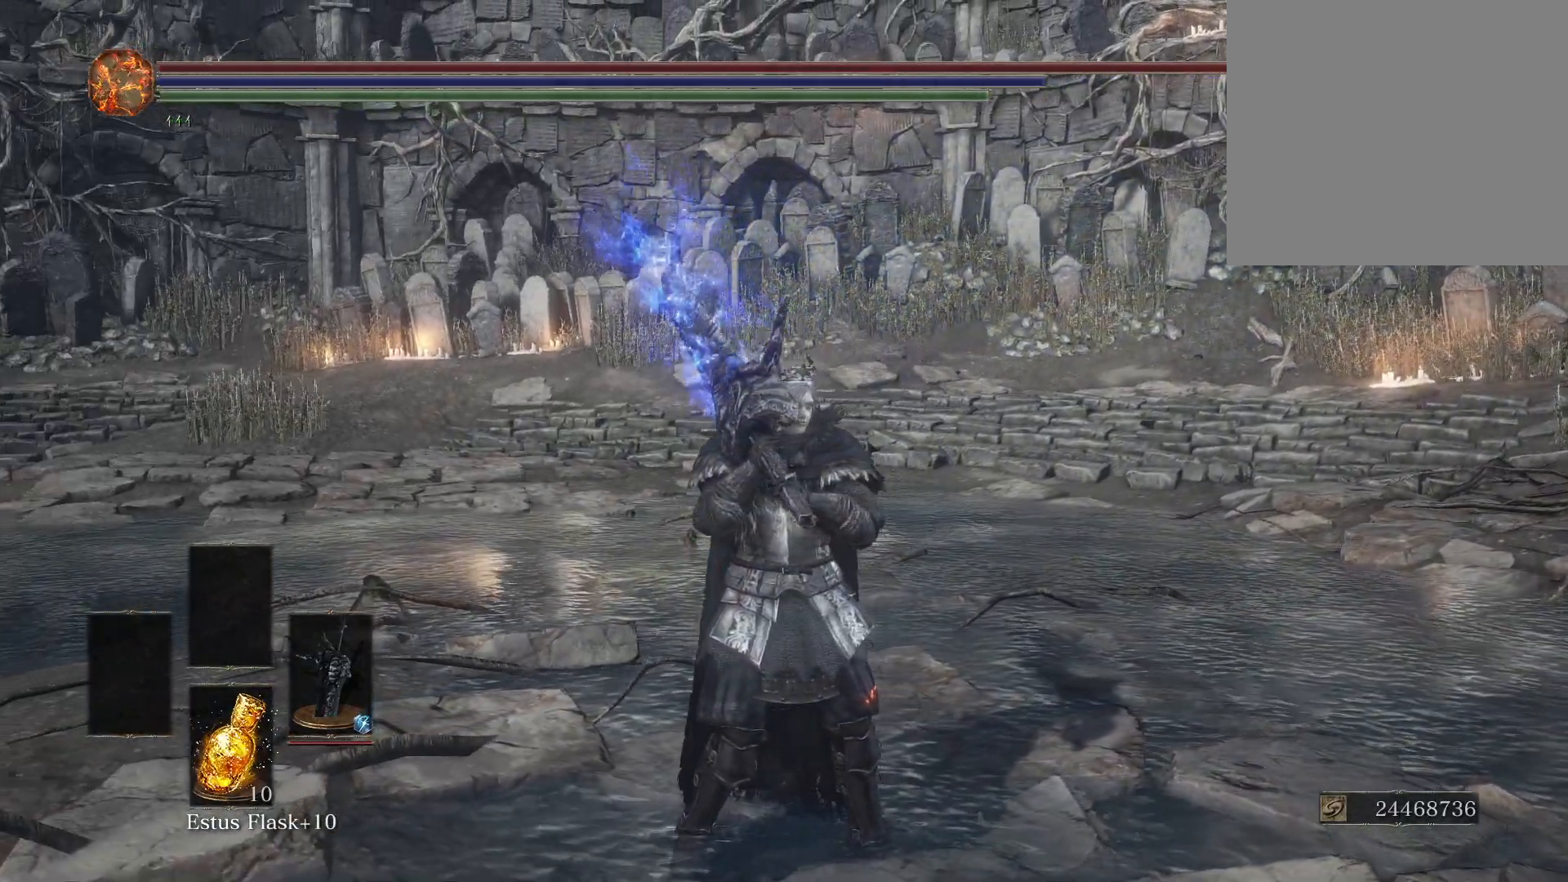
{"buttons": [], "left_stick": "center", "right_stick": "center", "events": [[83, "right_stick", "center"]]}
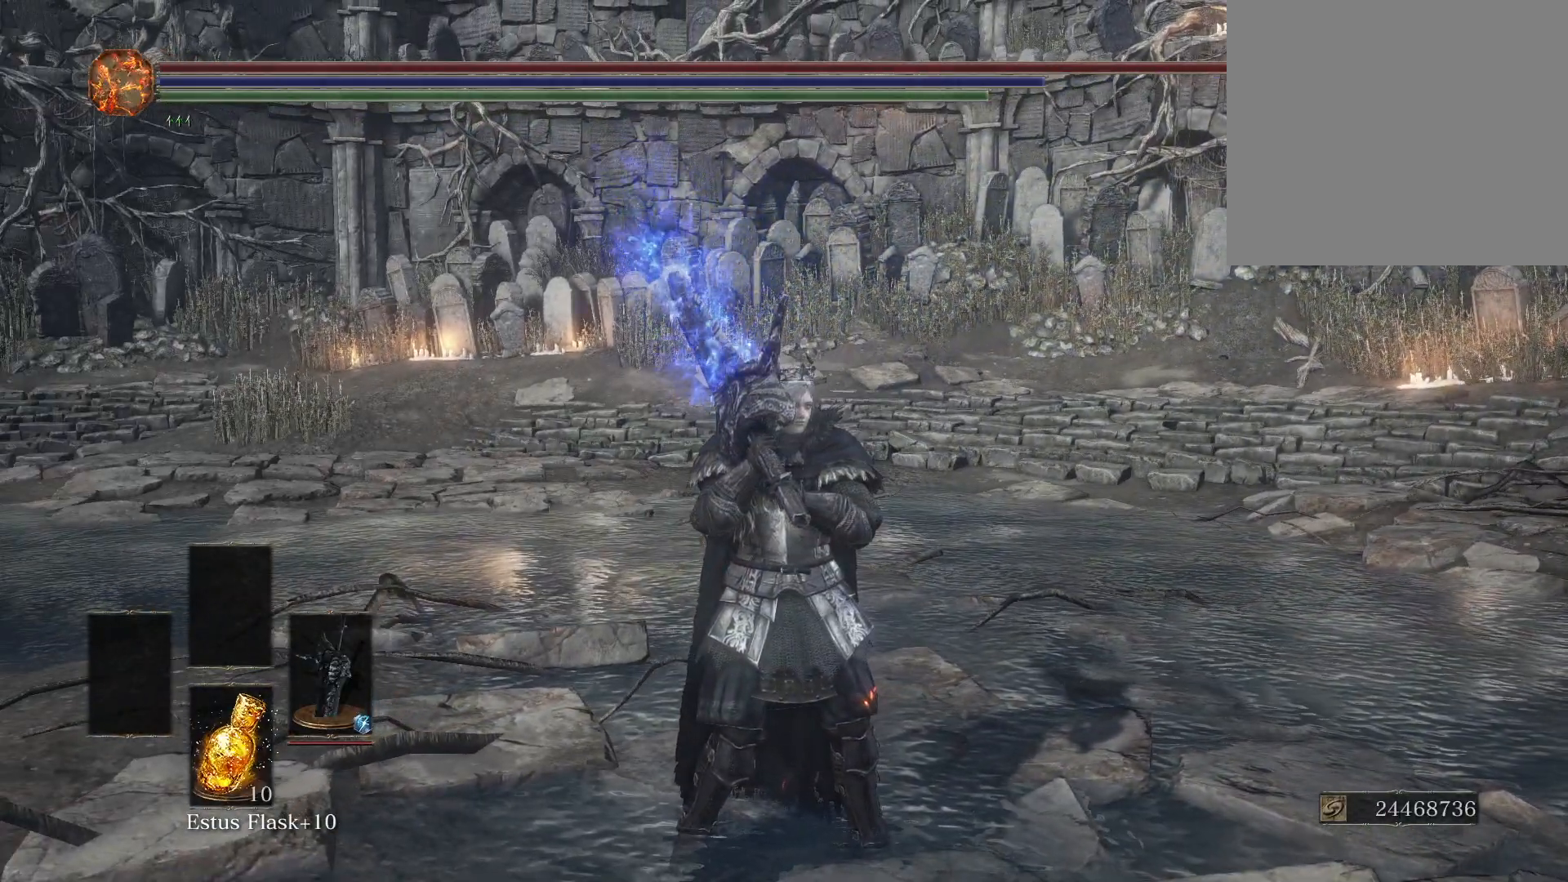
{"buttons": [], "left_stick": "center", "right_stick": "center", "events": []}